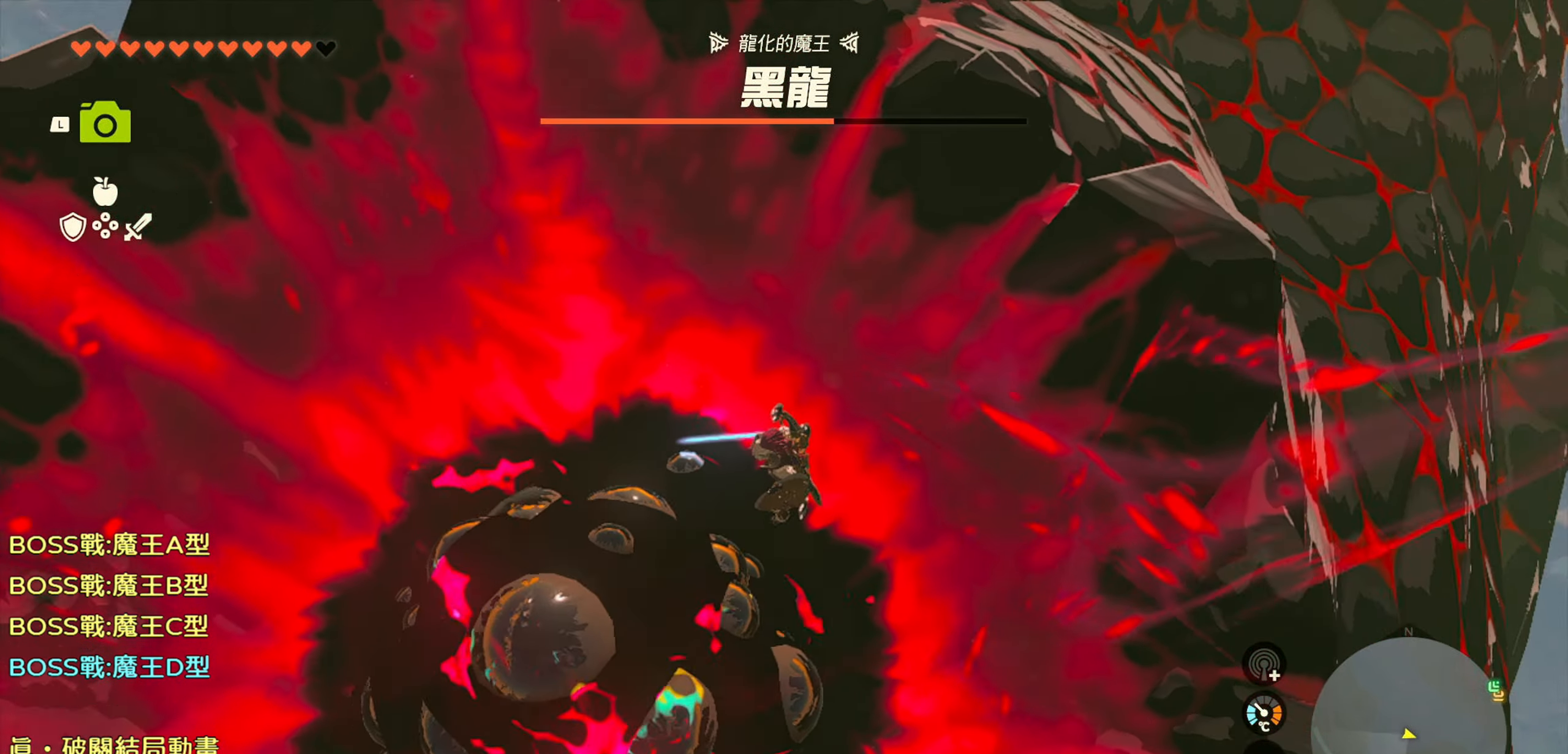
Gameplay with a controller (PlayStation layout); each line is a JSON object with the inputs held at the frame after it (dt_ms = milliseconds from this image to that frame). "events" lists button and stick changes between this image and that frame as [ms after this image, input, new state], when the widget could be followed in between. Not read: L3.
{"dt_ms": 500, "buttons": [], "left_stick": "center", "right_stick": "center", "events": [[100, "left_stick", "center"], [150, "right_stick", "up-left"], [500, "right_stick", "center"]]}
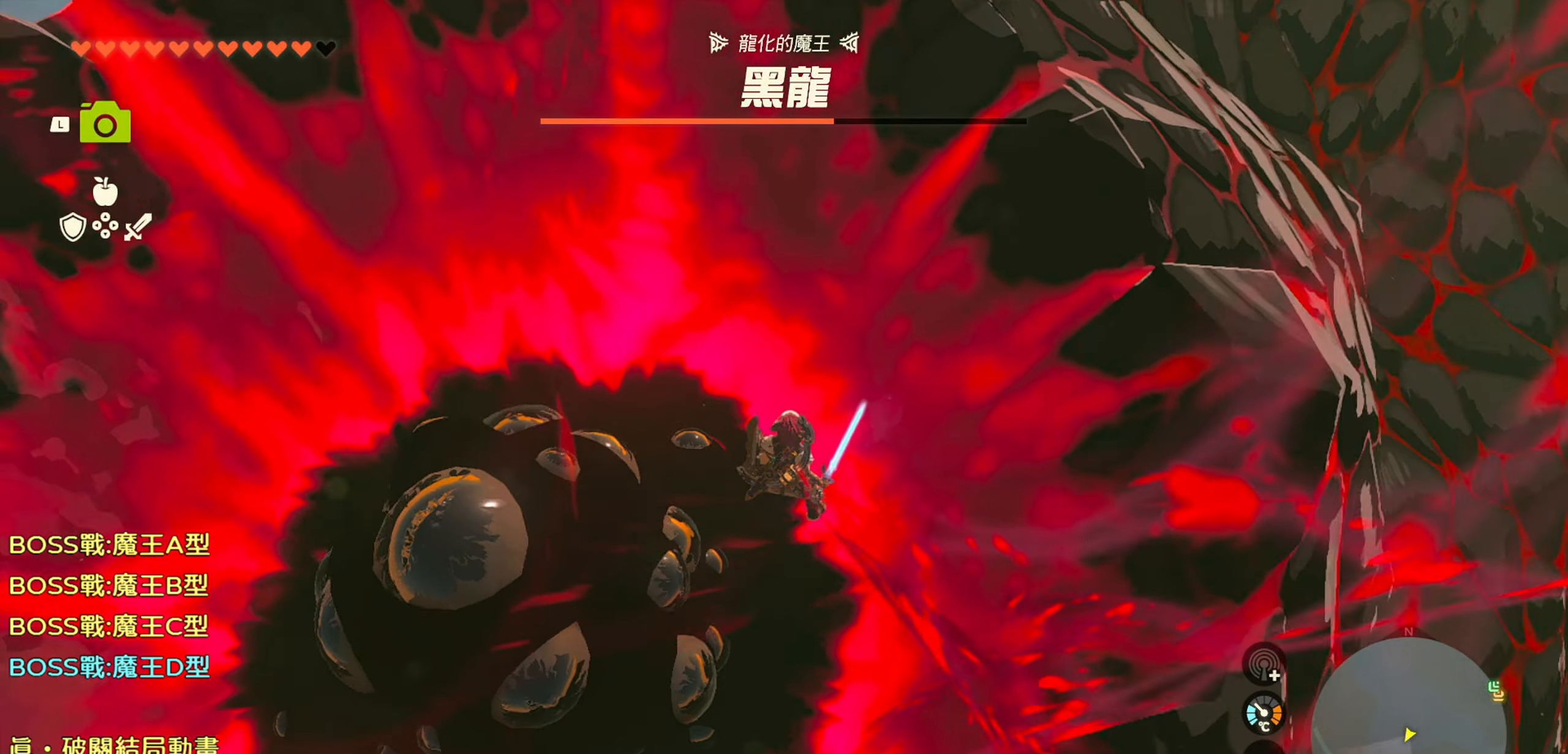
{"dt_ms": 500, "buttons": [], "left_stick": "center", "right_stick": "center", "events": []}
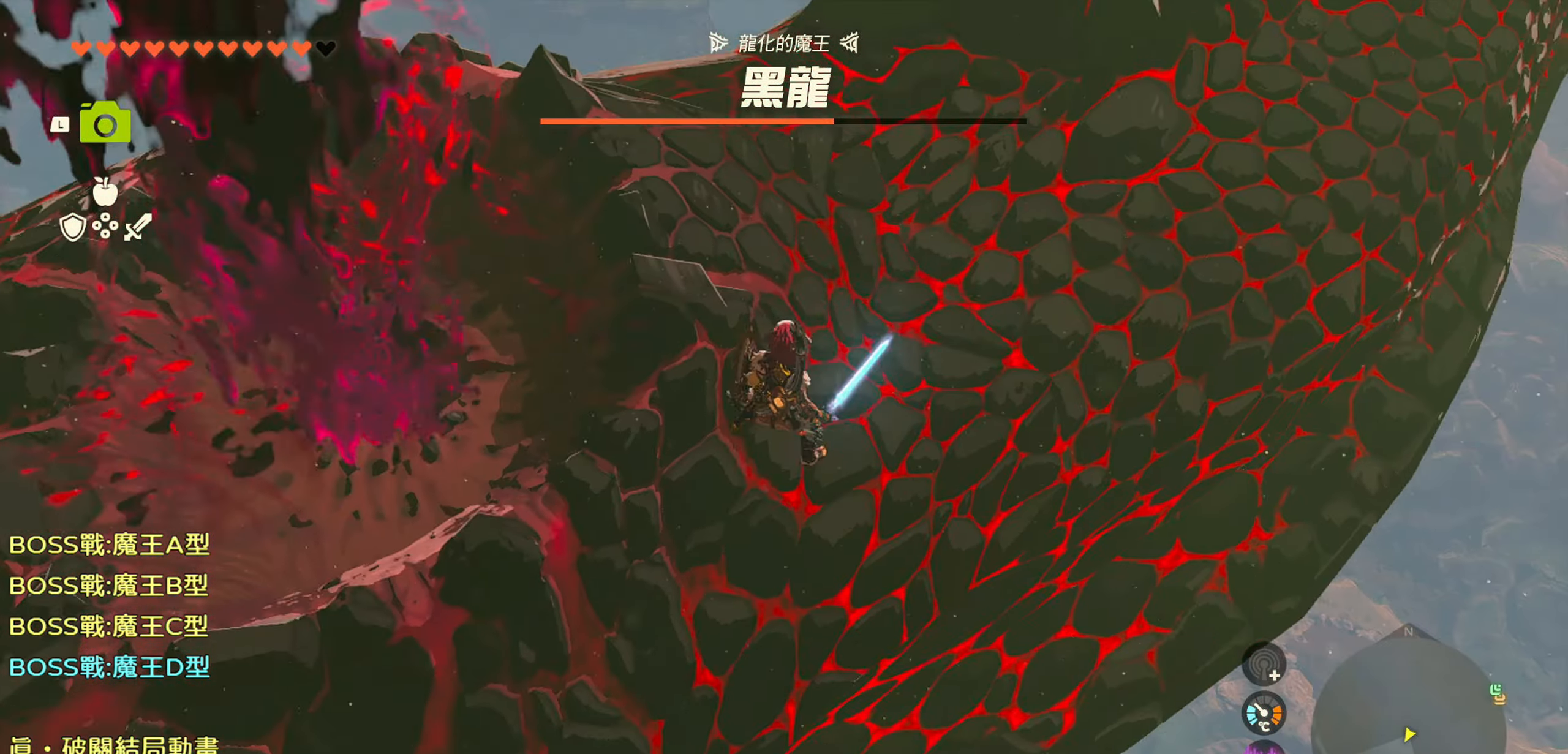
{"dt_ms": 500, "buttons": [], "left_stick": "center", "right_stick": "center", "events": [[33, "CROSS", "down"], [250, "CROSS", "up"]]}
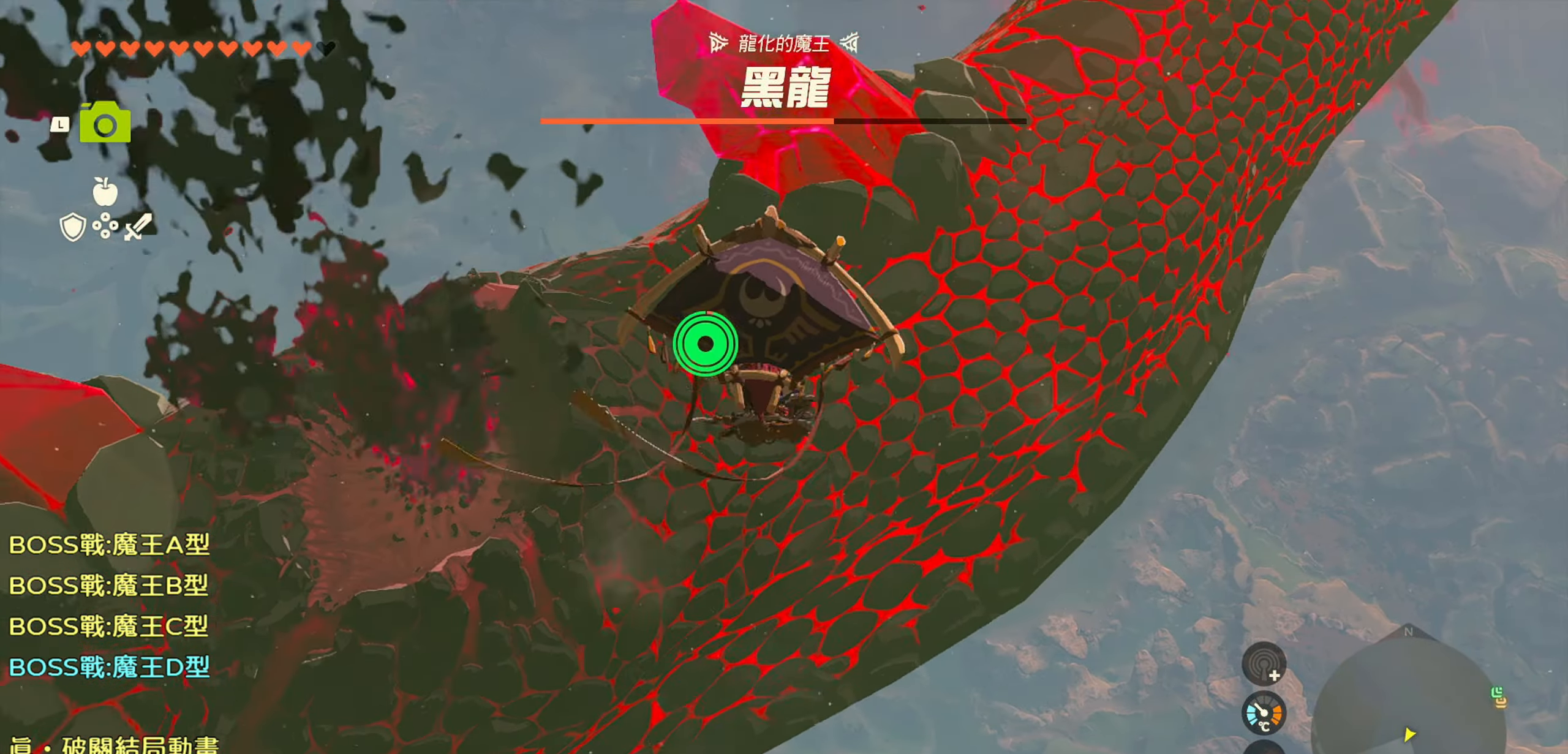
{"dt_ms": 500, "buttons": [], "left_stick": "up-right", "right_stick": "center", "events": [[33, "right_stick", "up-left"], [284, "right_stick", "up"], [417, "left_stick", "up-right"], [500, "right_stick", "center"]]}
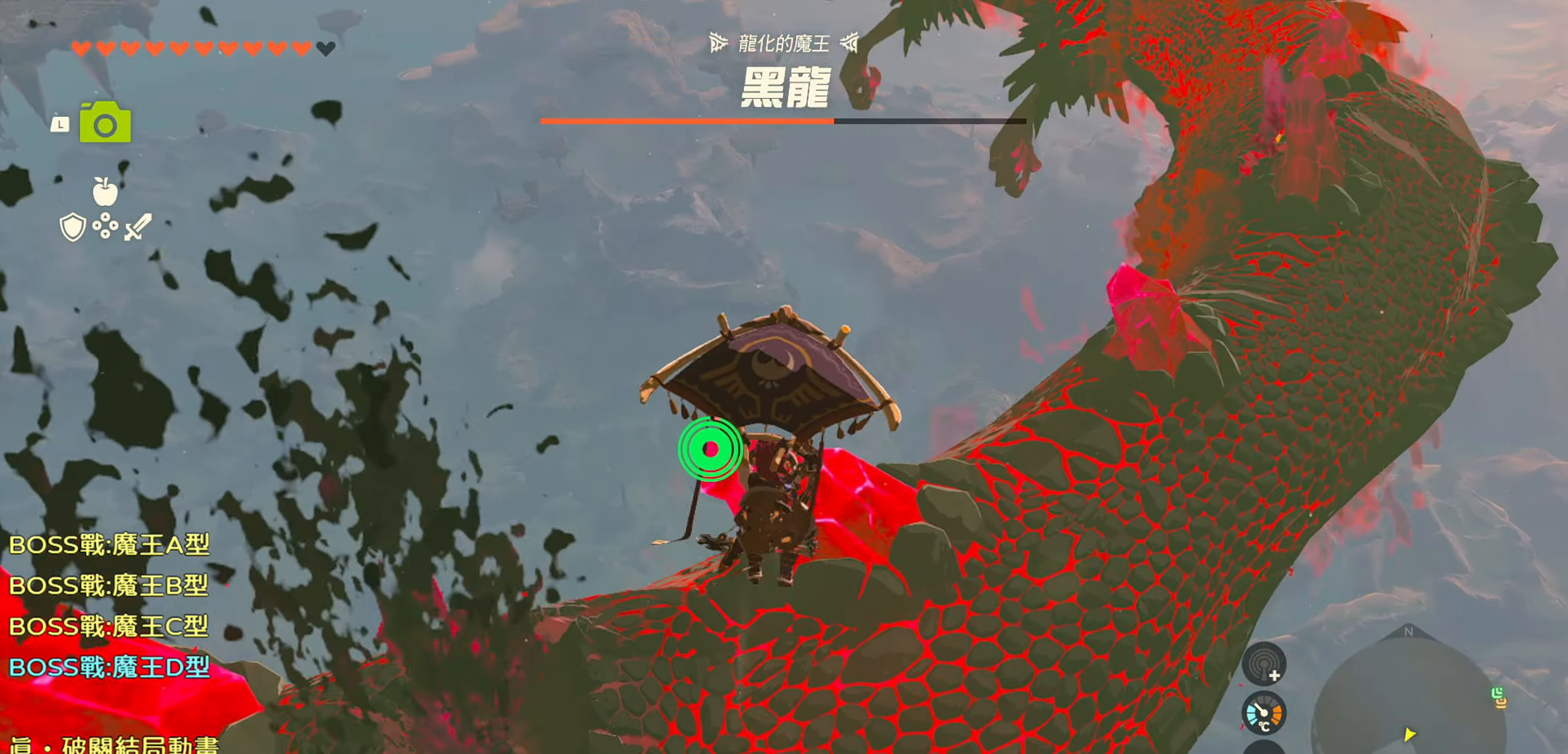
{"dt_ms": 500, "buttons": [], "left_stick": "up-right", "right_stick": "center", "events": []}
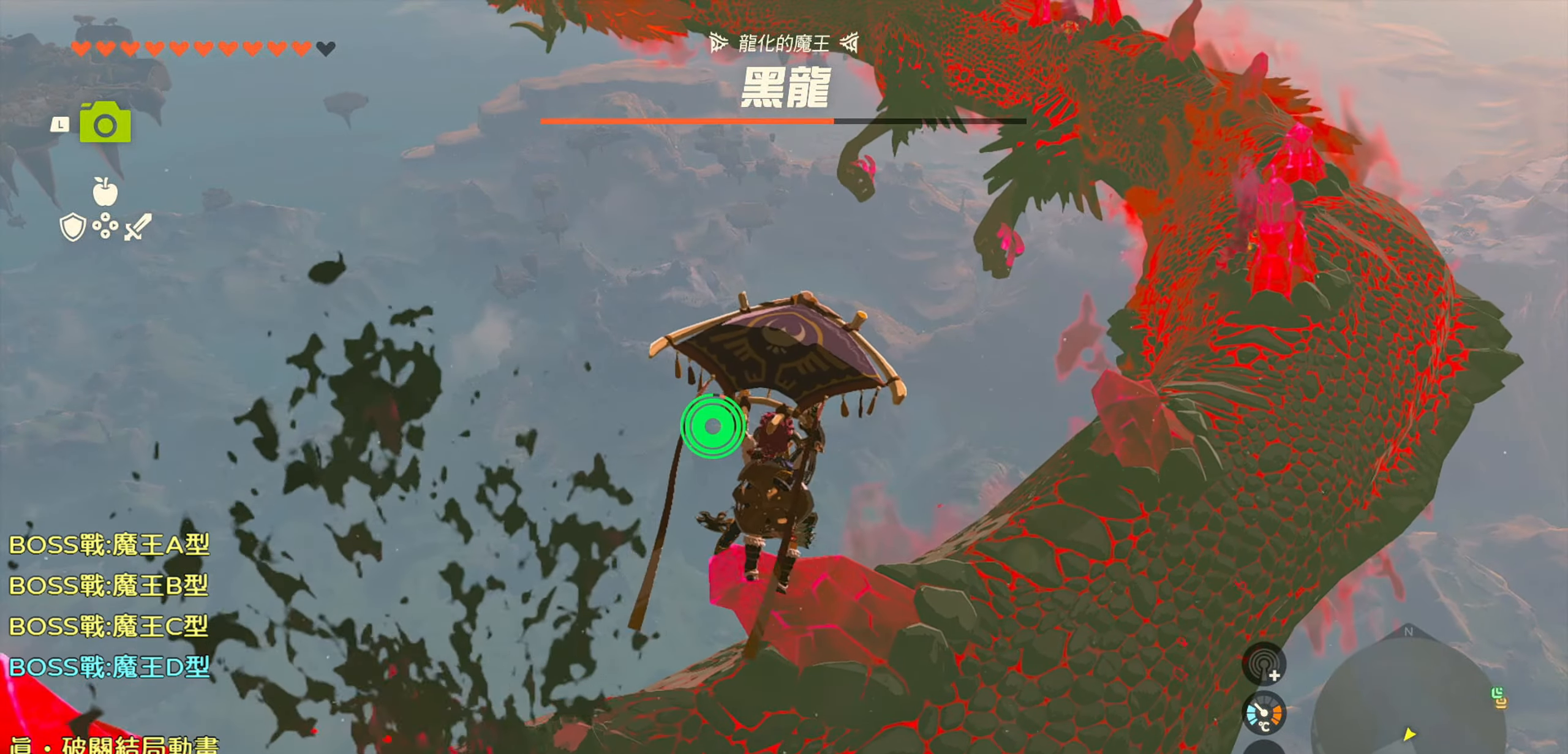
{"dt_ms": 500, "buttons": [], "left_stick": "down-right", "right_stick": "center", "events": [[500, "left_stick", "down-right"]]}
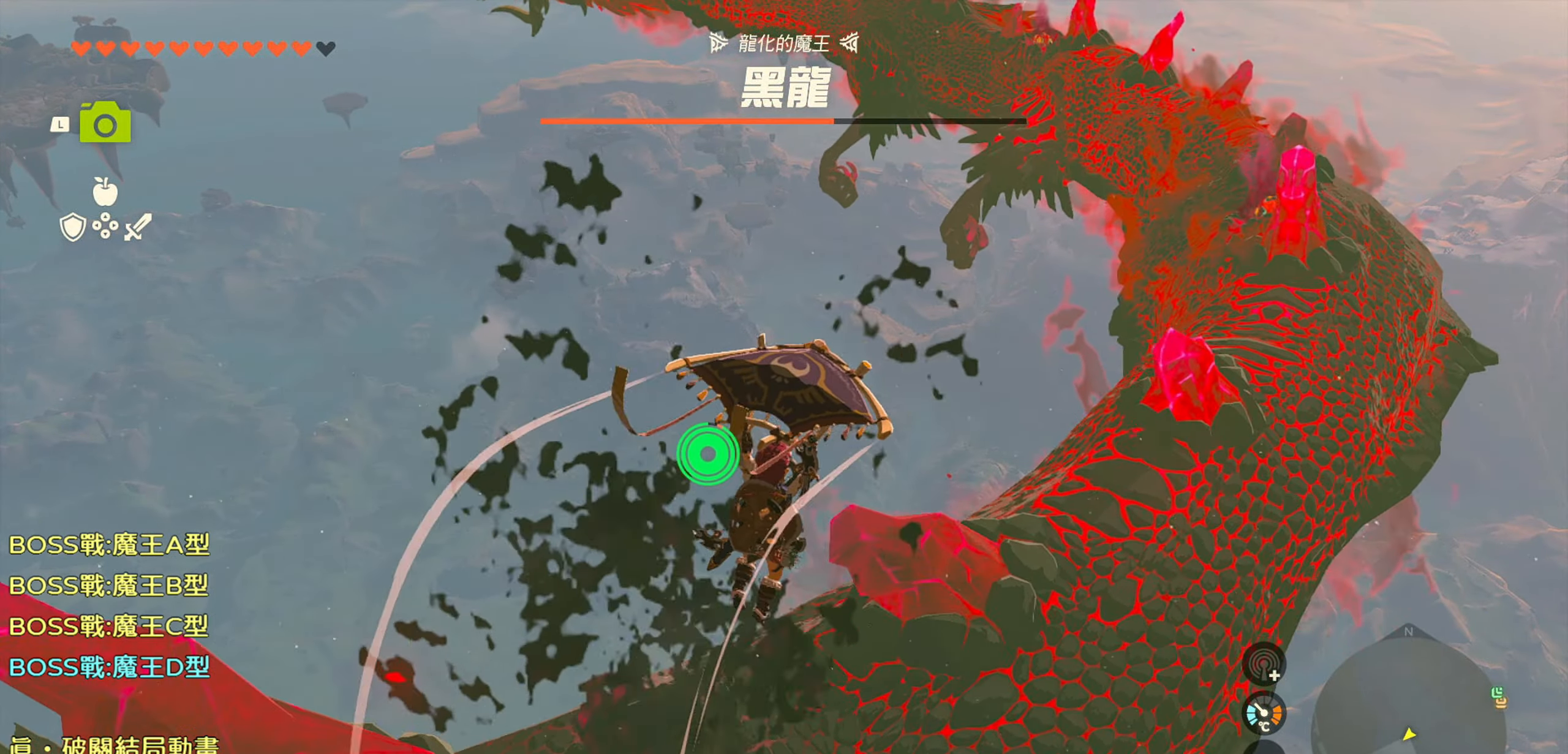
{"dt_ms": 500, "buttons": [], "left_stick": "down-right", "right_stick": "up-left", "events": [[234, "right_stick", "left"], [467, "right_stick", "up-left"]]}
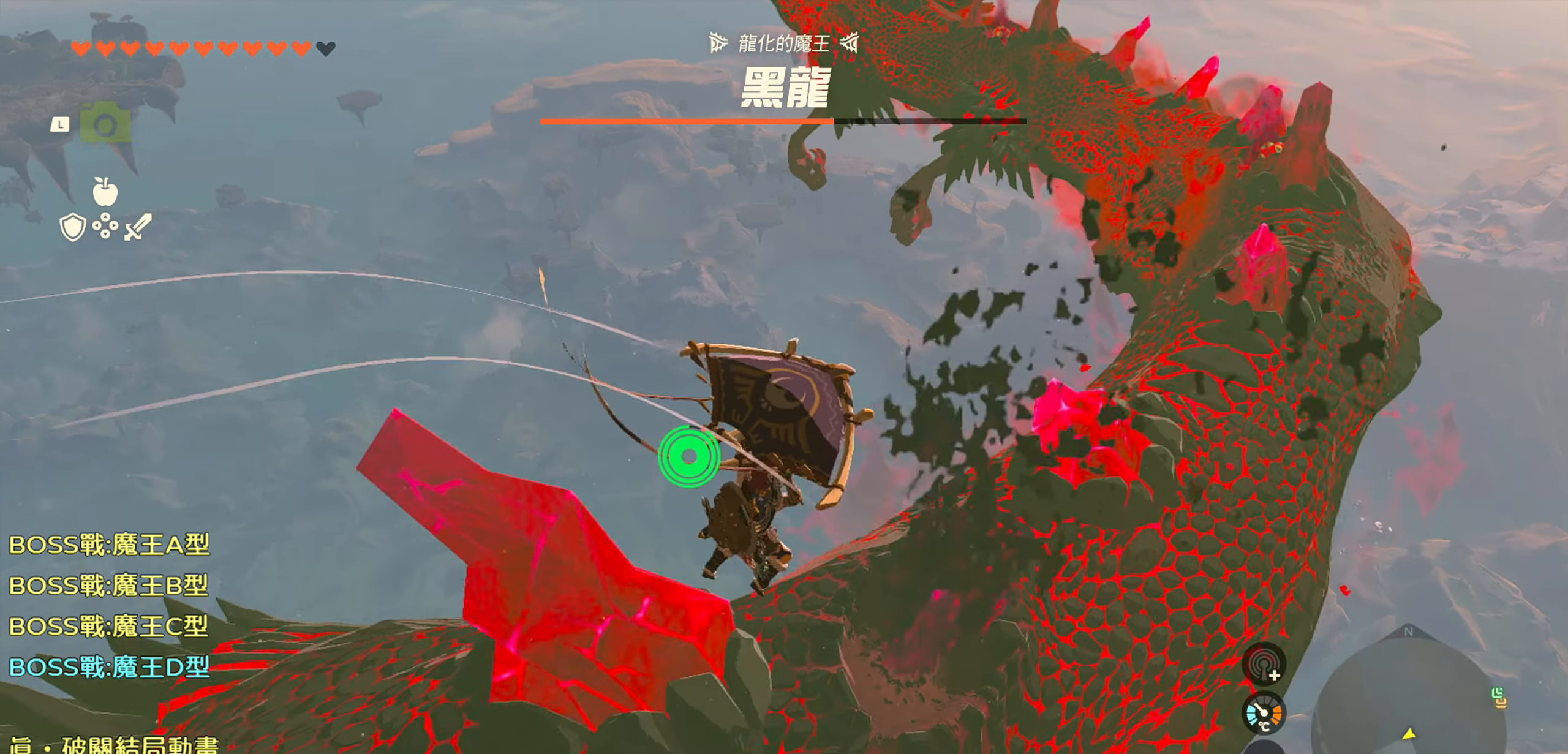
{"dt_ms": 500, "buttons": [], "left_stick": "down-right", "right_stick": "up-left", "events": []}
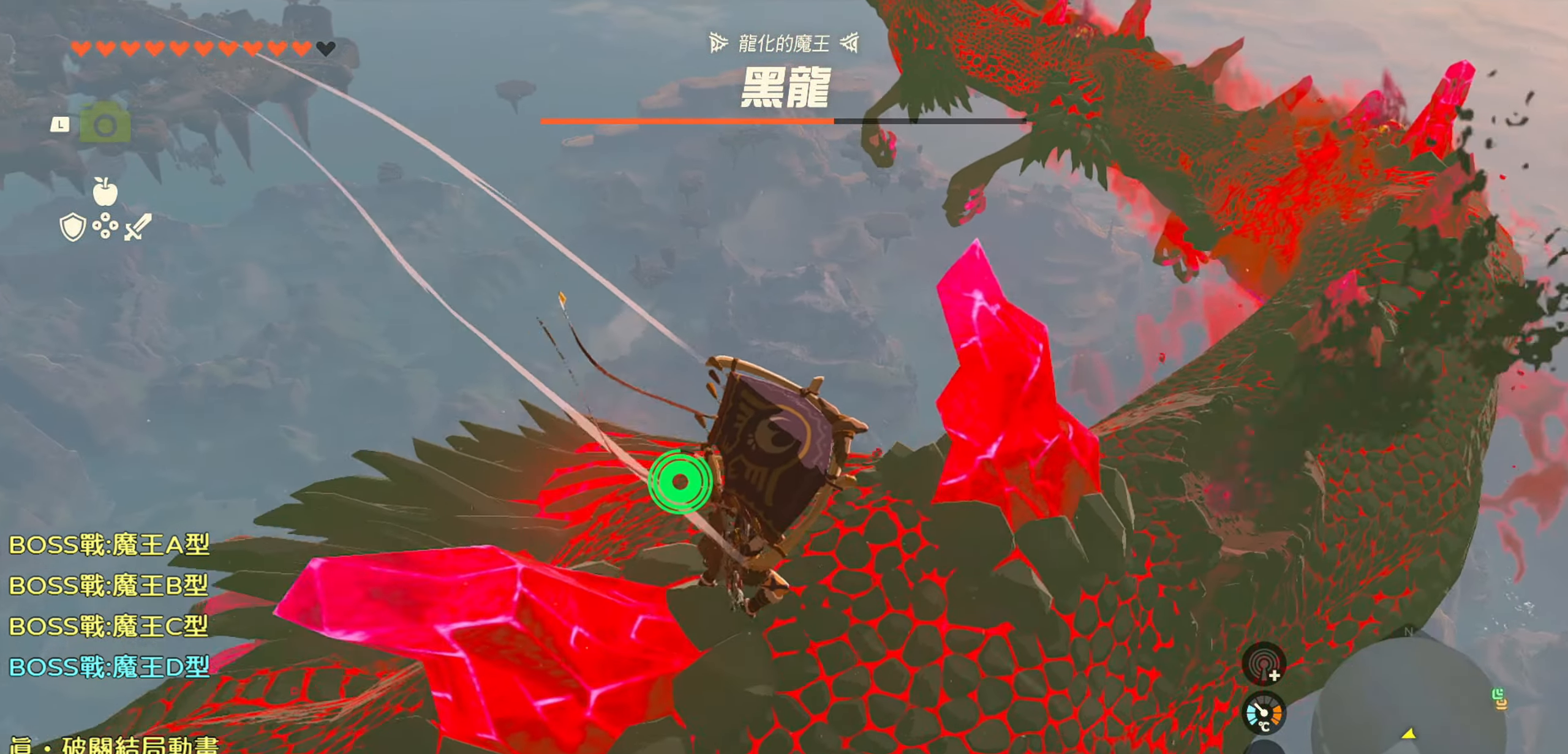
{"dt_ms": 1000, "buttons": [], "left_stick": "down-right", "right_stick": "up-left"}
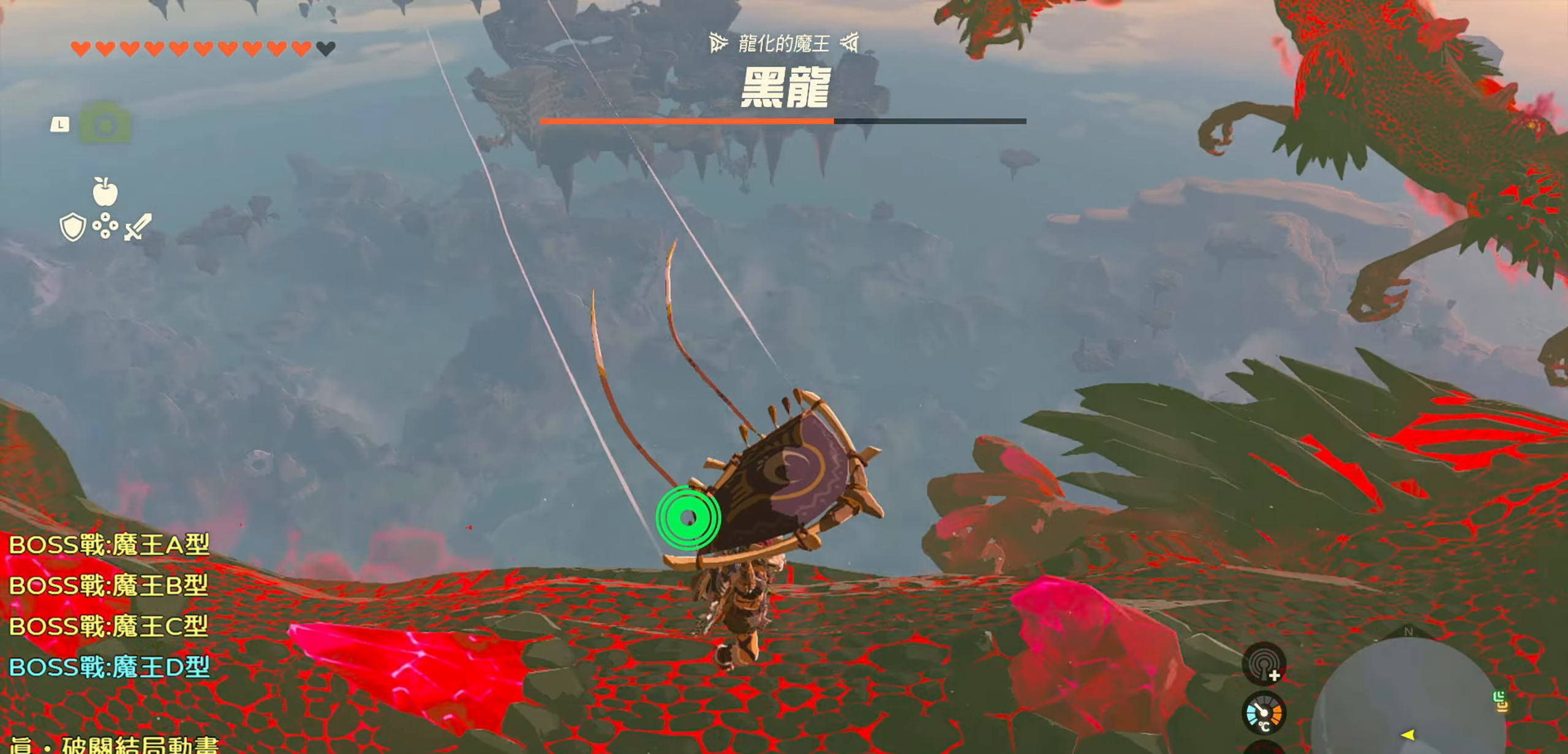
{"dt_ms": 500, "buttons": [], "left_stick": "down-left", "right_stick": "up", "events": [[300, "left_stick", "down-left"], [334, "right_stick", "up"]]}
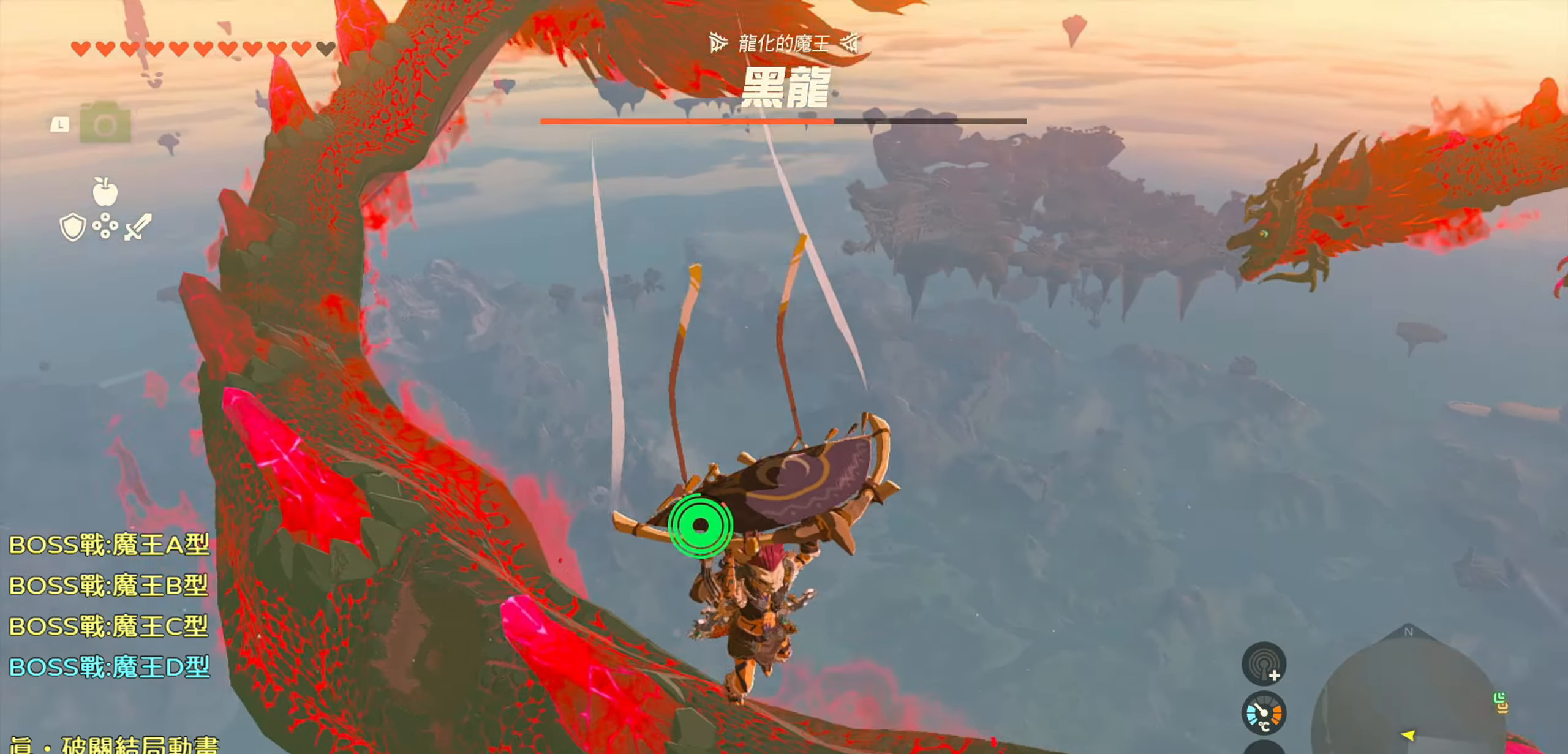
{"dt_ms": 500, "buttons": [], "left_stick": "left", "right_stick": "center", "events": [[234, "right_stick", "center"], [300, "left_stick", "left"]]}
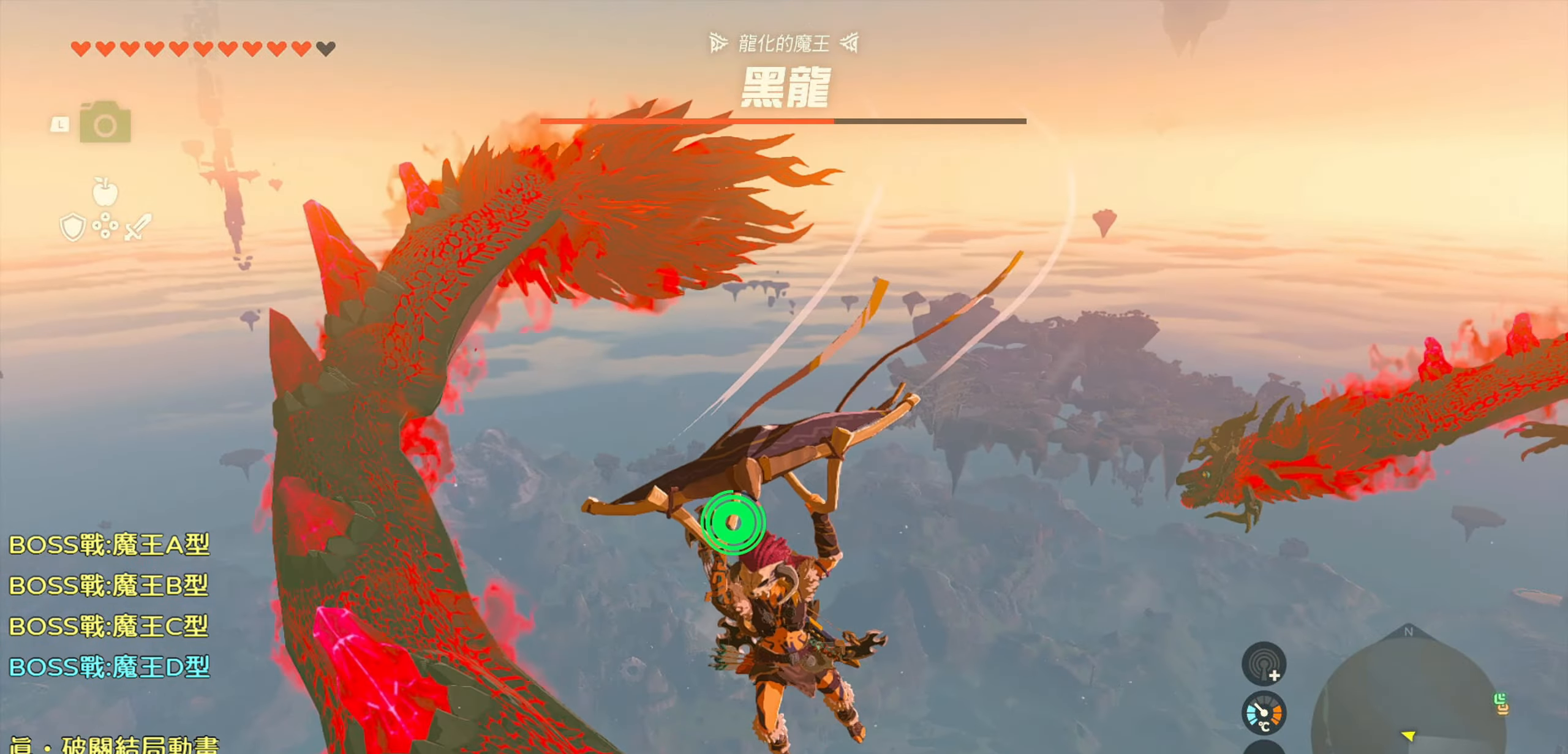
{"dt_ms": 500, "buttons": [], "left_stick": "up-left", "right_stick": "down-right", "events": [[67, "left_stick", "up-left"], [184, "right_stick", "down-right"]]}
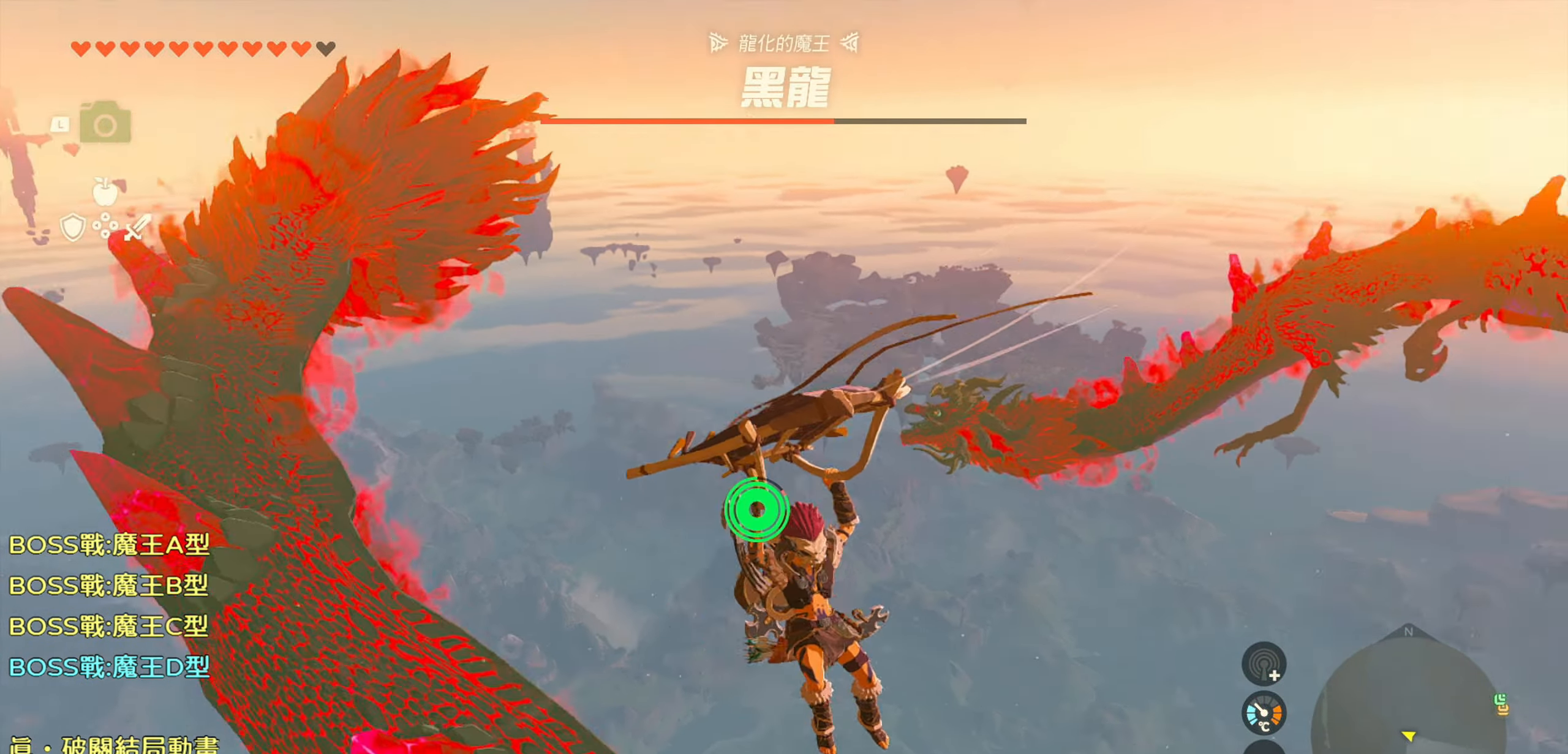
{"dt_ms": 500, "buttons": [], "left_stick": "up-left", "right_stick": "center", "events": [[100, "right_stick", "center"]]}
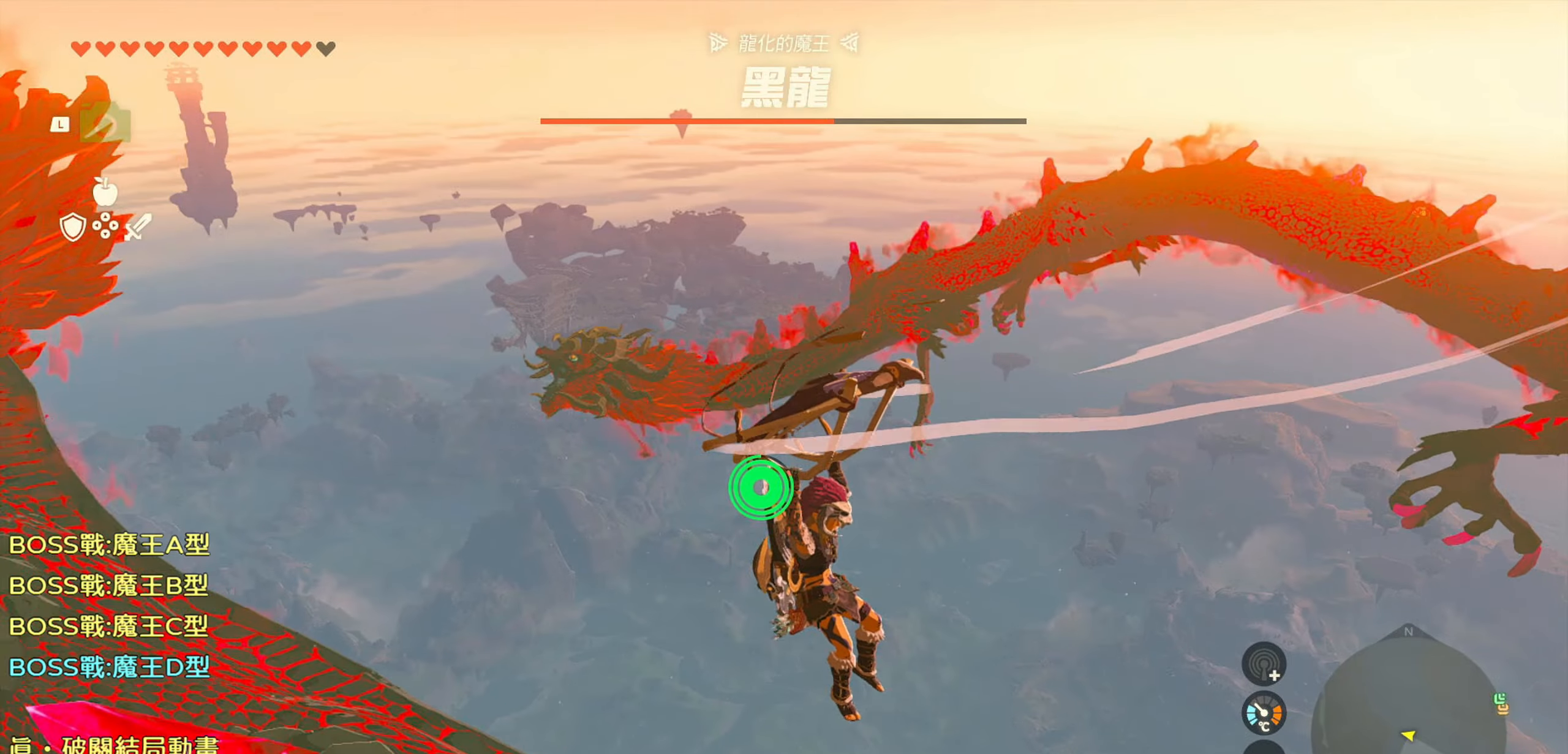
{"dt_ms": 500, "buttons": [], "left_stick": "up", "right_stick": "center", "events": [[350, "left_stick", "up"]]}
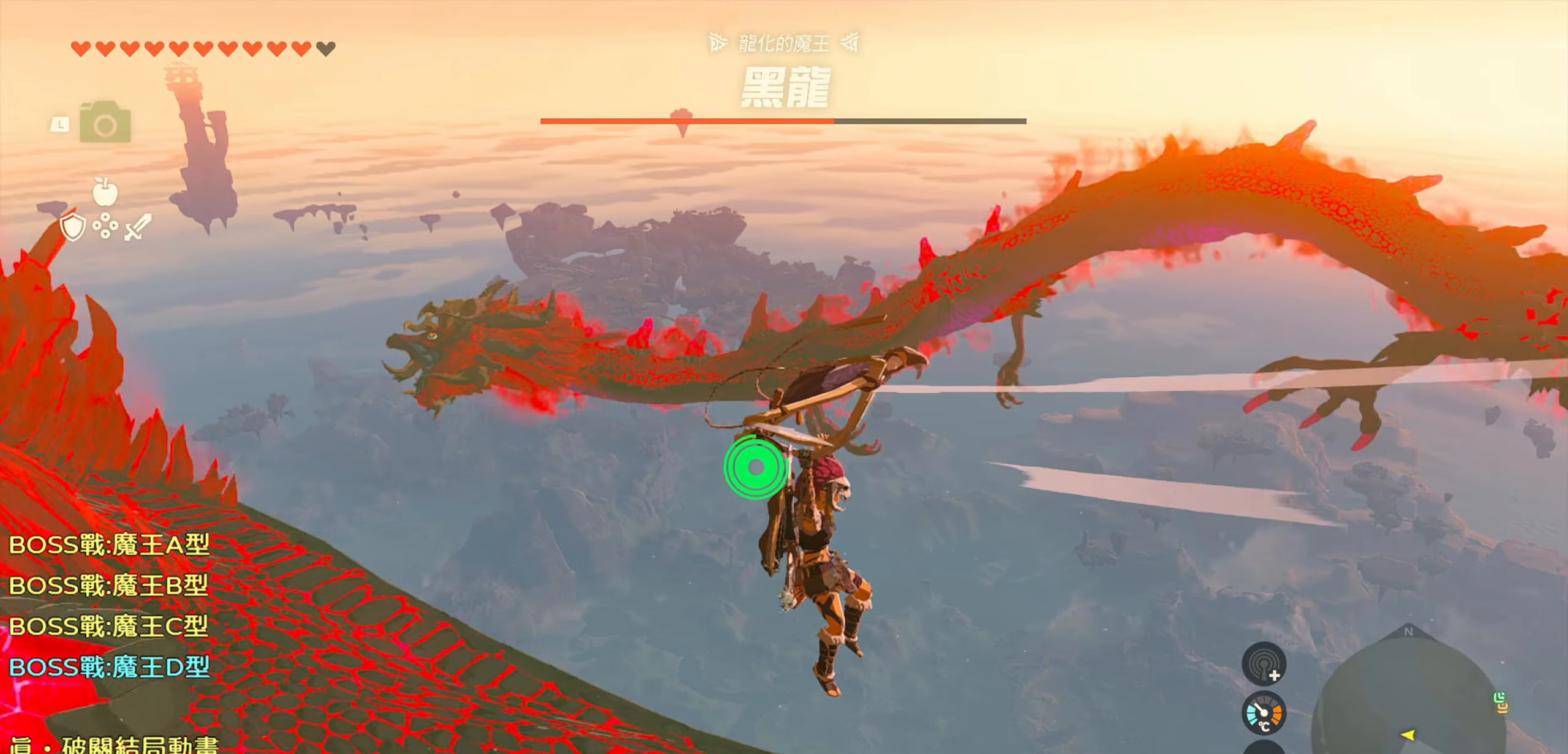
{"dt_ms": 500, "buttons": [], "left_stick": "up", "right_stick": "down", "events": [[50, "right_stick", "down"]]}
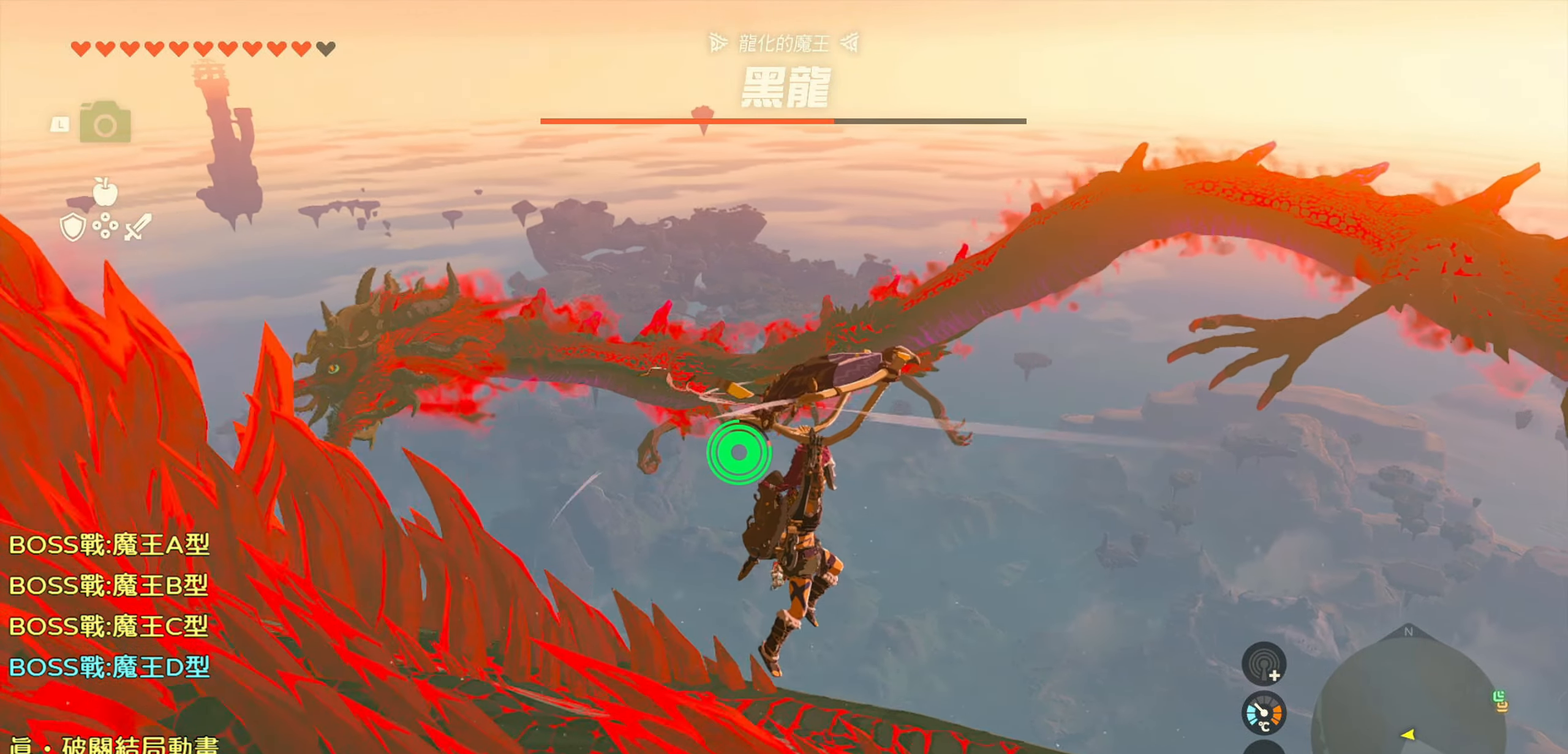
{"dt_ms": 500, "buttons": [], "left_stick": "up", "right_stick": "down-left", "events": [[33, "right_stick", "down-left"]]}
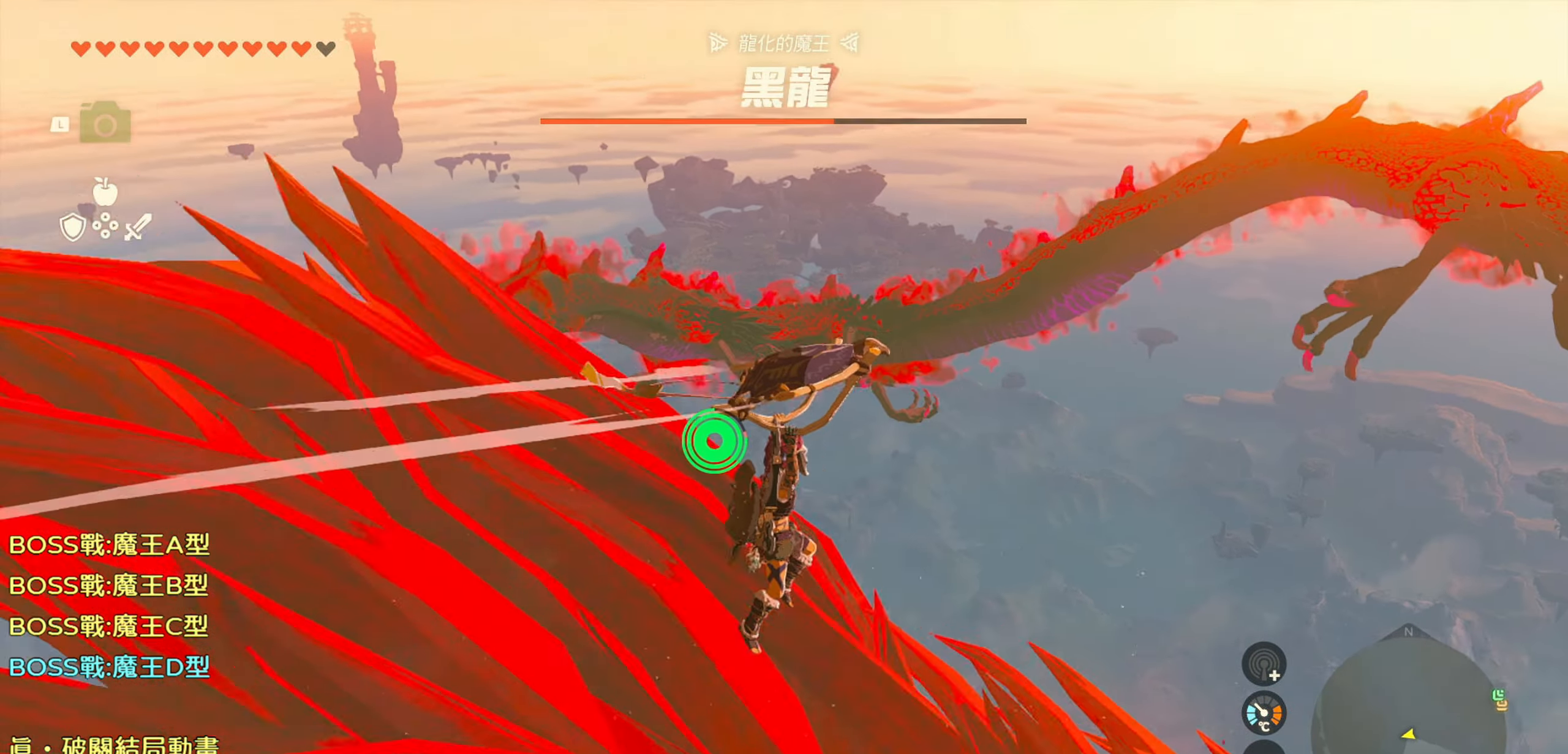
{"dt_ms": 500, "buttons": [], "left_stick": "up", "right_stick": "center", "events": [[150, "right_stick", "center"]]}
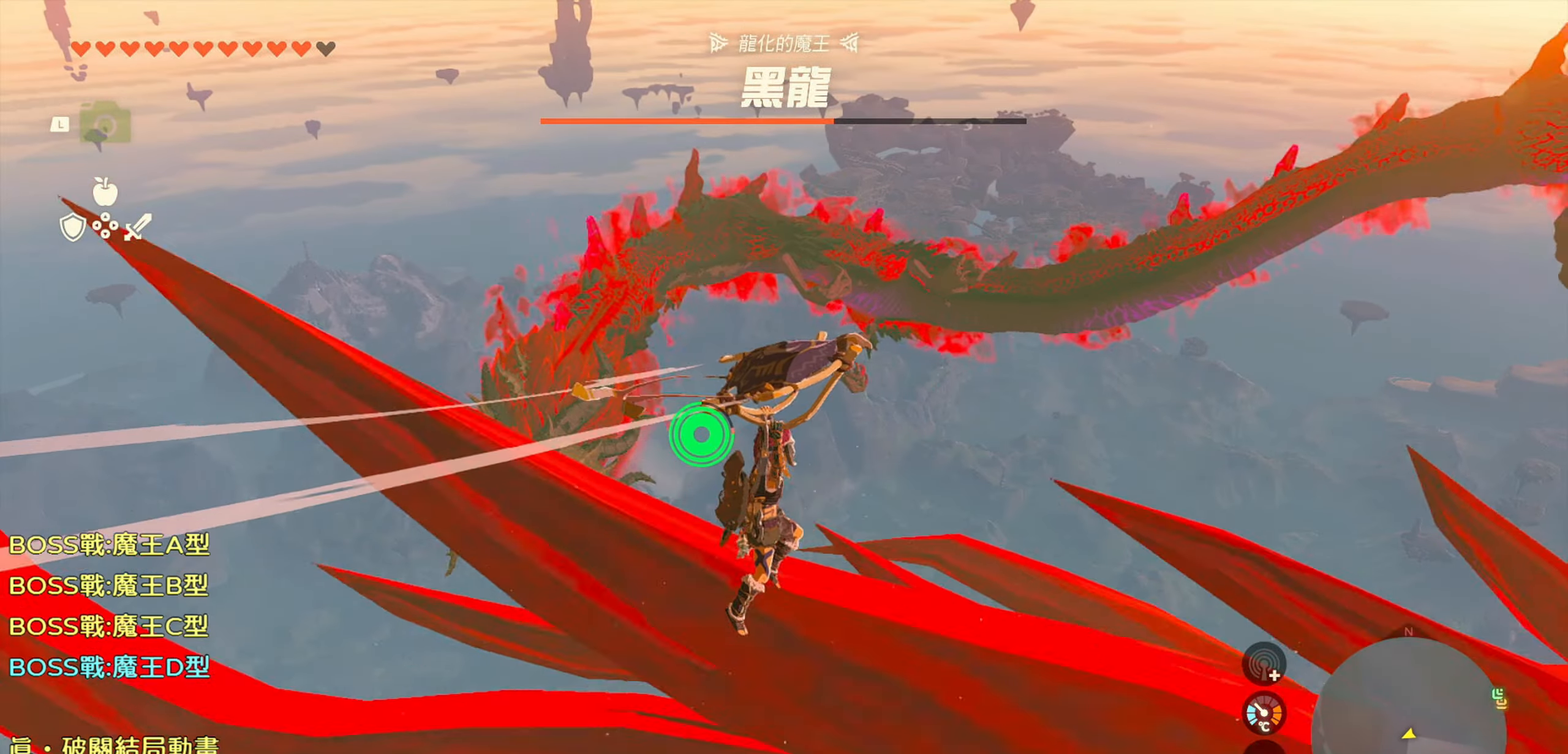
{"dt_ms": 500, "buttons": [], "left_stick": "up", "right_stick": "down", "events": [[316, "right_stick", "down"]]}
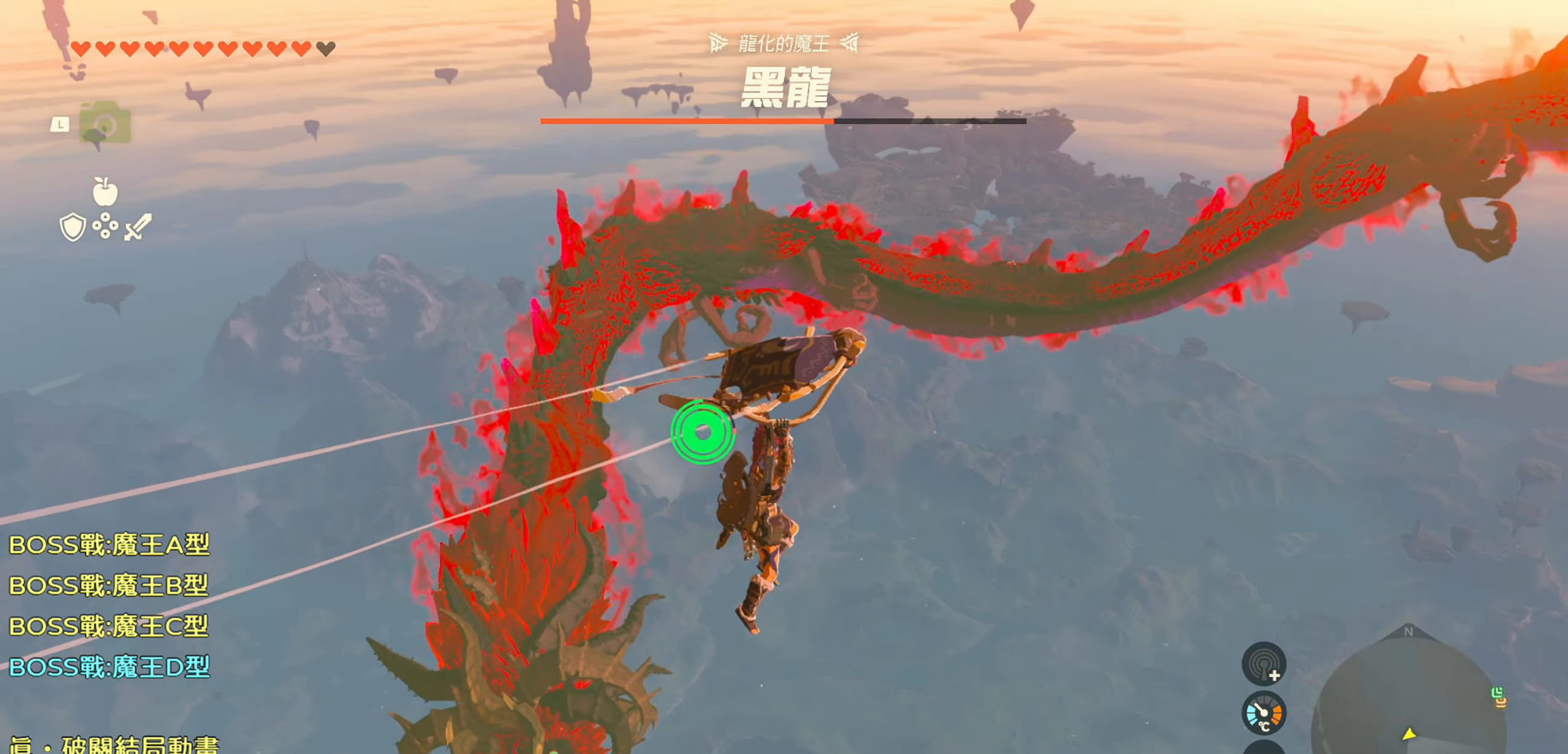
{"dt_ms": 500, "buttons": [], "left_stick": "up-left", "right_stick": "down", "events": [[183, "left_stick", "up-left"]]}
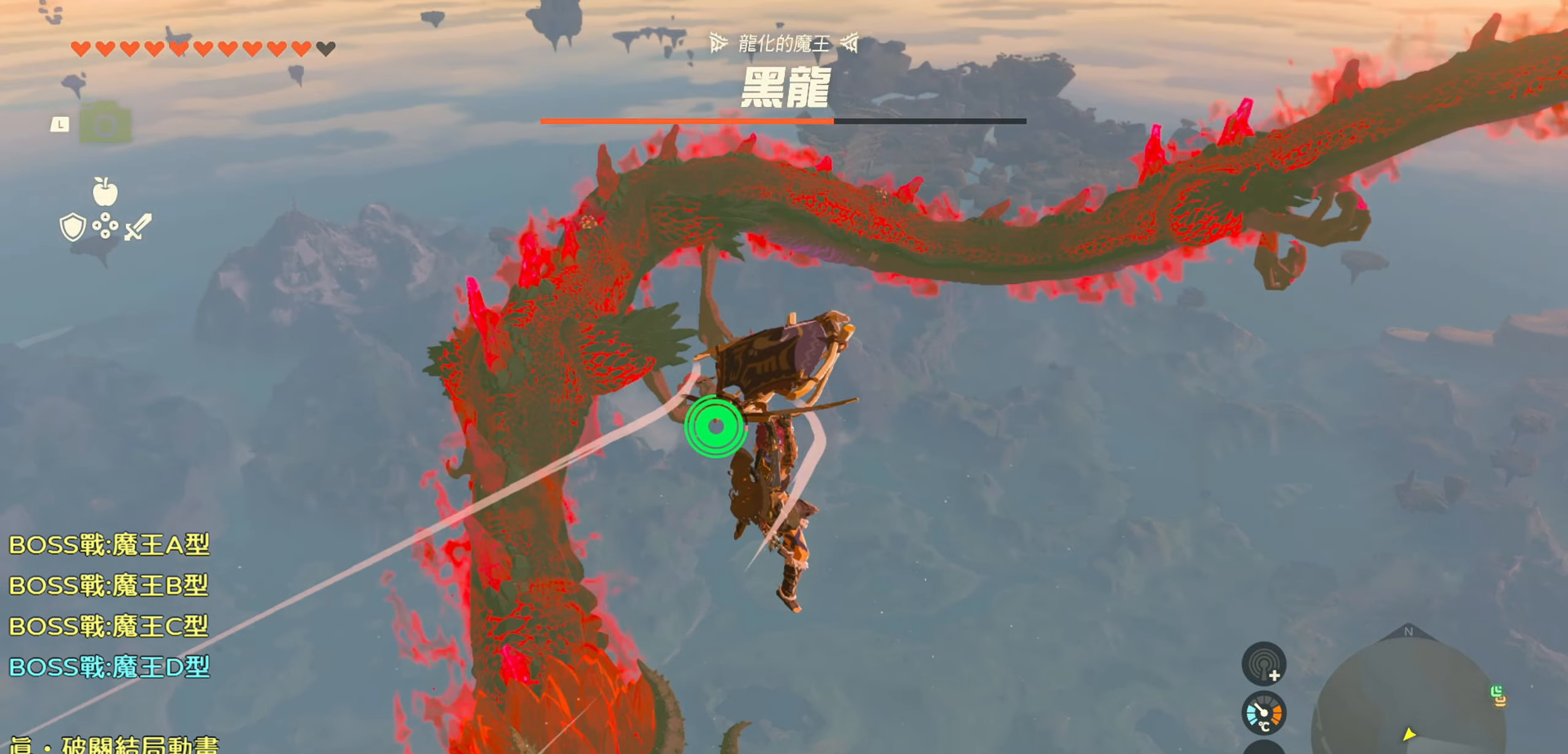
{"dt_ms": 500, "buttons": [], "left_stick": "down-left", "right_stick": "down", "events": [[33, "right_stick", "center"], [283, "right_stick", "down-left"], [333, "left_stick", "left"], [450, "right_stick", "down"], [500, "left_stick", "down-left"]]}
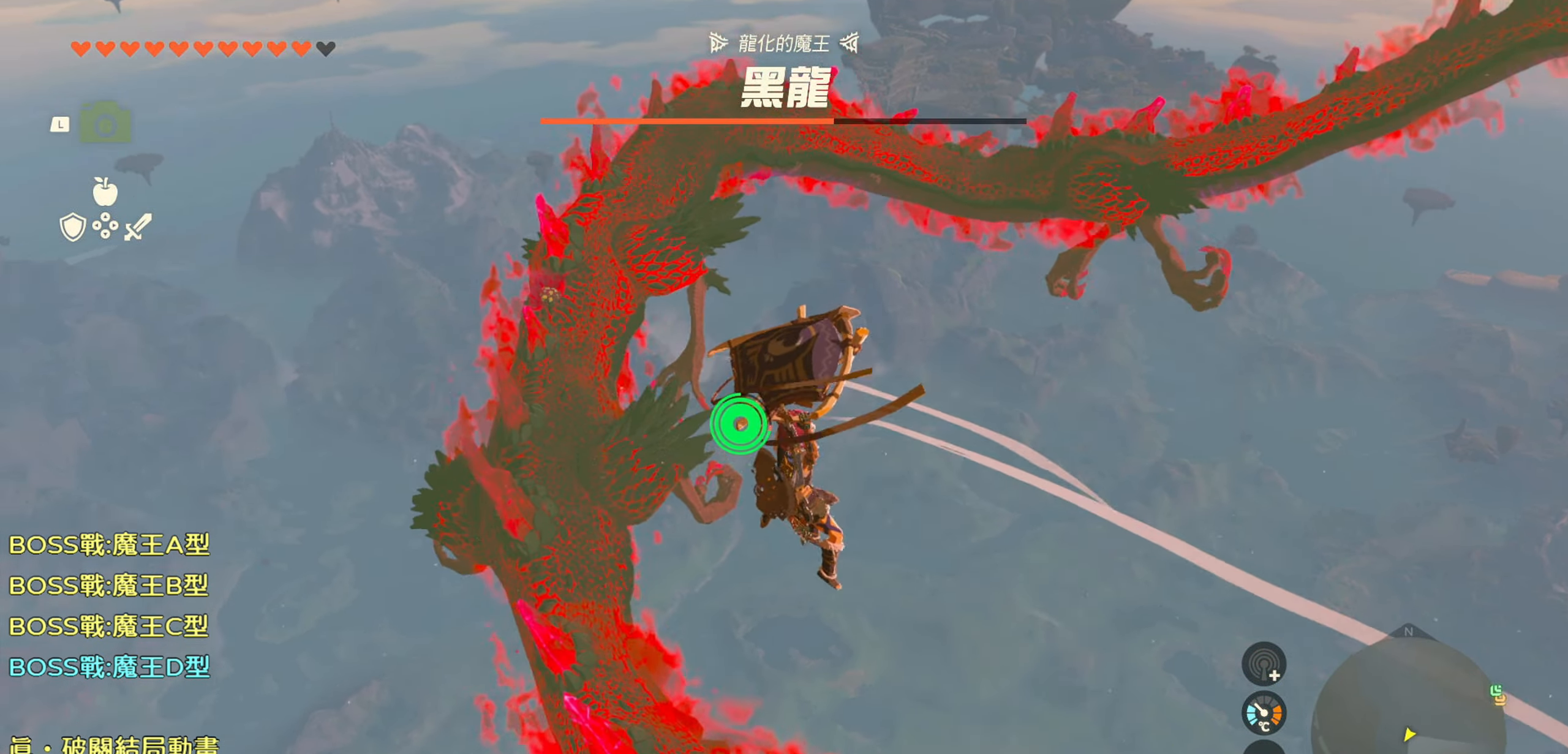
{"dt_ms": 500, "buttons": [], "left_stick": "down-right", "right_stick": "down-right", "events": [[116, "R1", "down"], [183, "left_stick", "down-right"], [233, "R1", "up"], [283, "right_stick", "center"], [416, "right_stick", "down-right"]]}
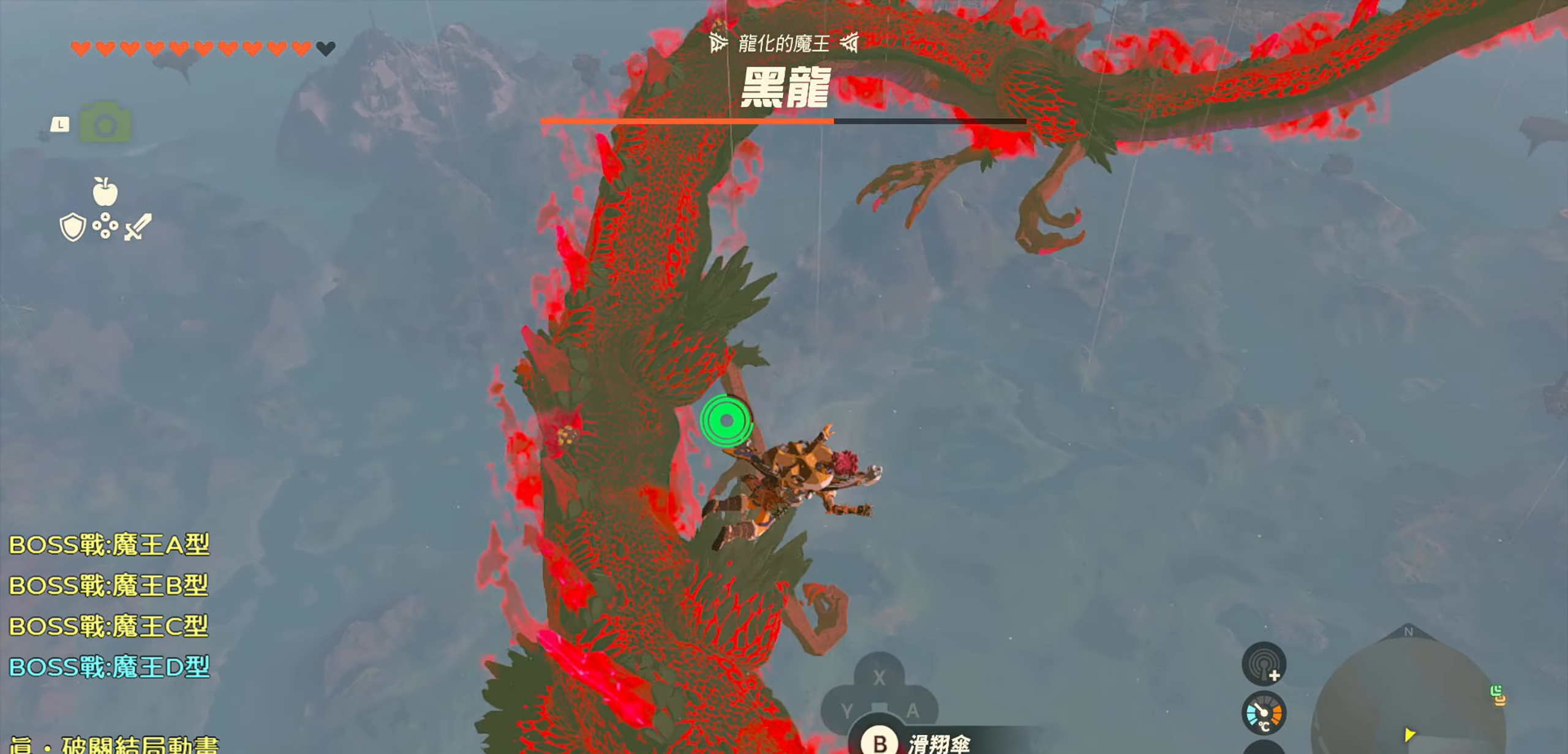
{"dt_ms": 500, "buttons": [], "left_stick": "down-right", "right_stick": "center", "events": [[266, "right_stick", "center"]]}
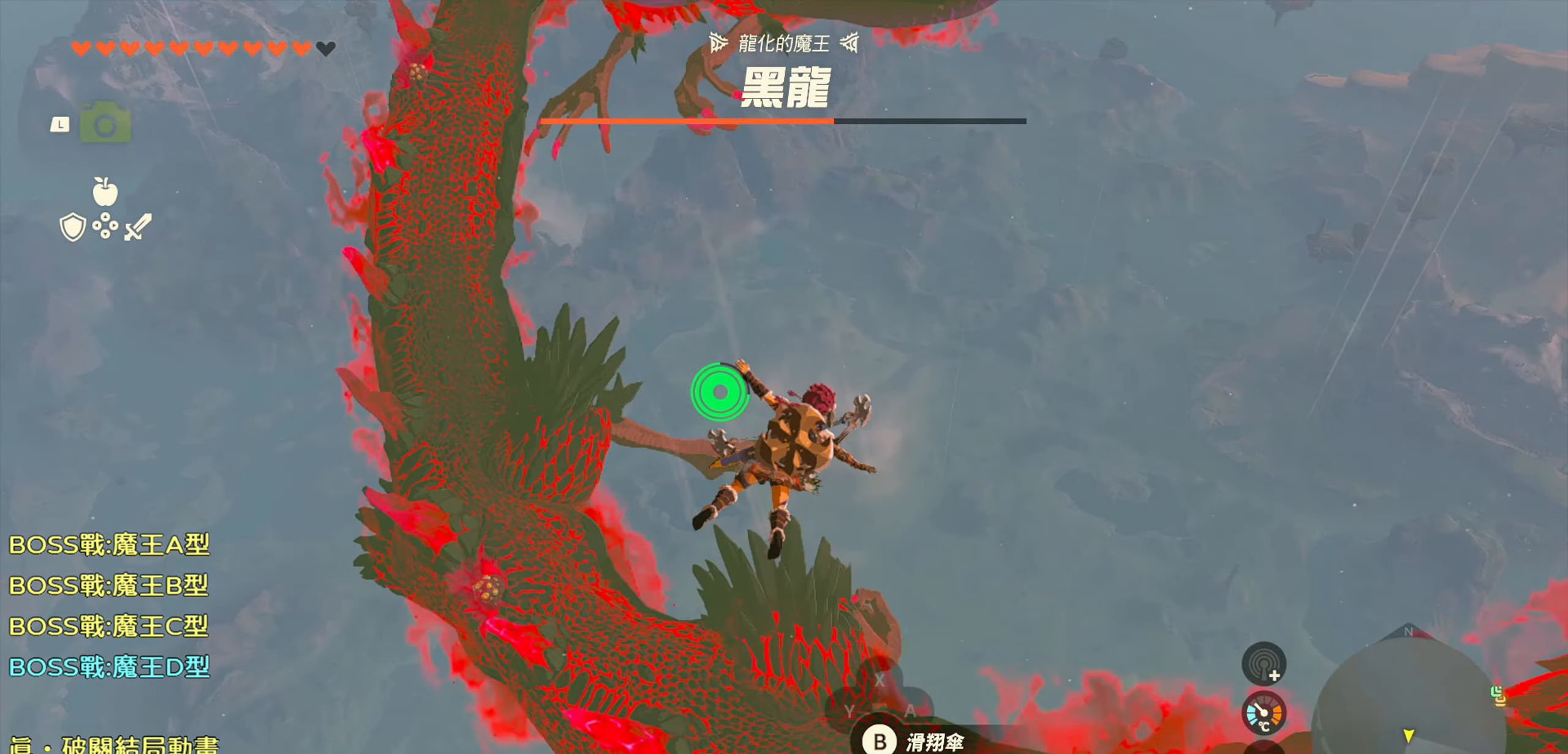
{"dt_ms": 500, "buttons": [], "left_stick": "right", "right_stick": "center", "events": [[16, "right_stick", "down-right"], [233, "right_stick", "right"], [350, "right_stick", "up-right"], [467, "right_stick", "center"], [483, "left_stick", "right"]]}
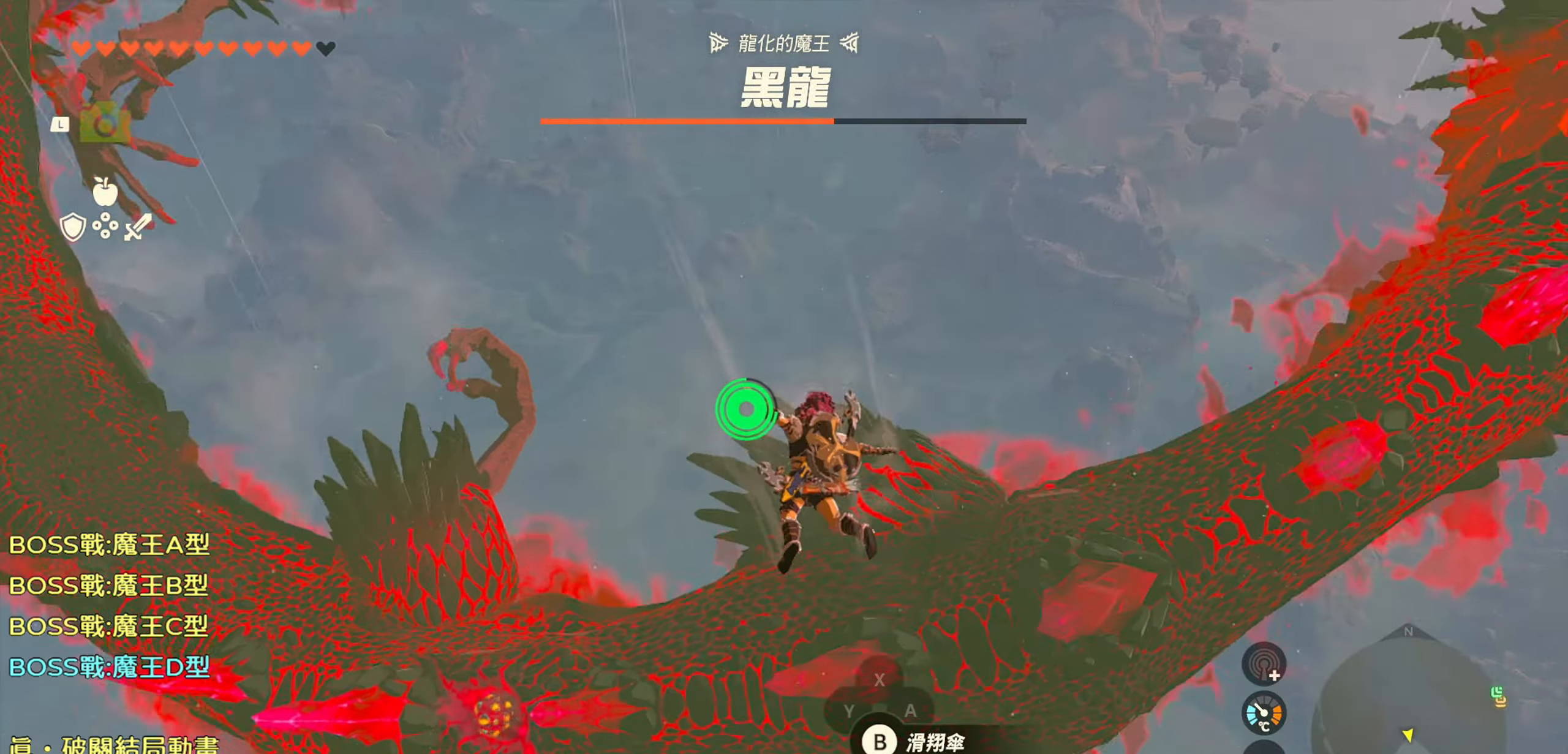
{"dt_ms": 500, "buttons": [], "left_stick": "up-right", "right_stick": "center", "events": [[117, "left_stick", "up-right"], [283, "CROSS", "down"], [450, "CROSS", "up"]]}
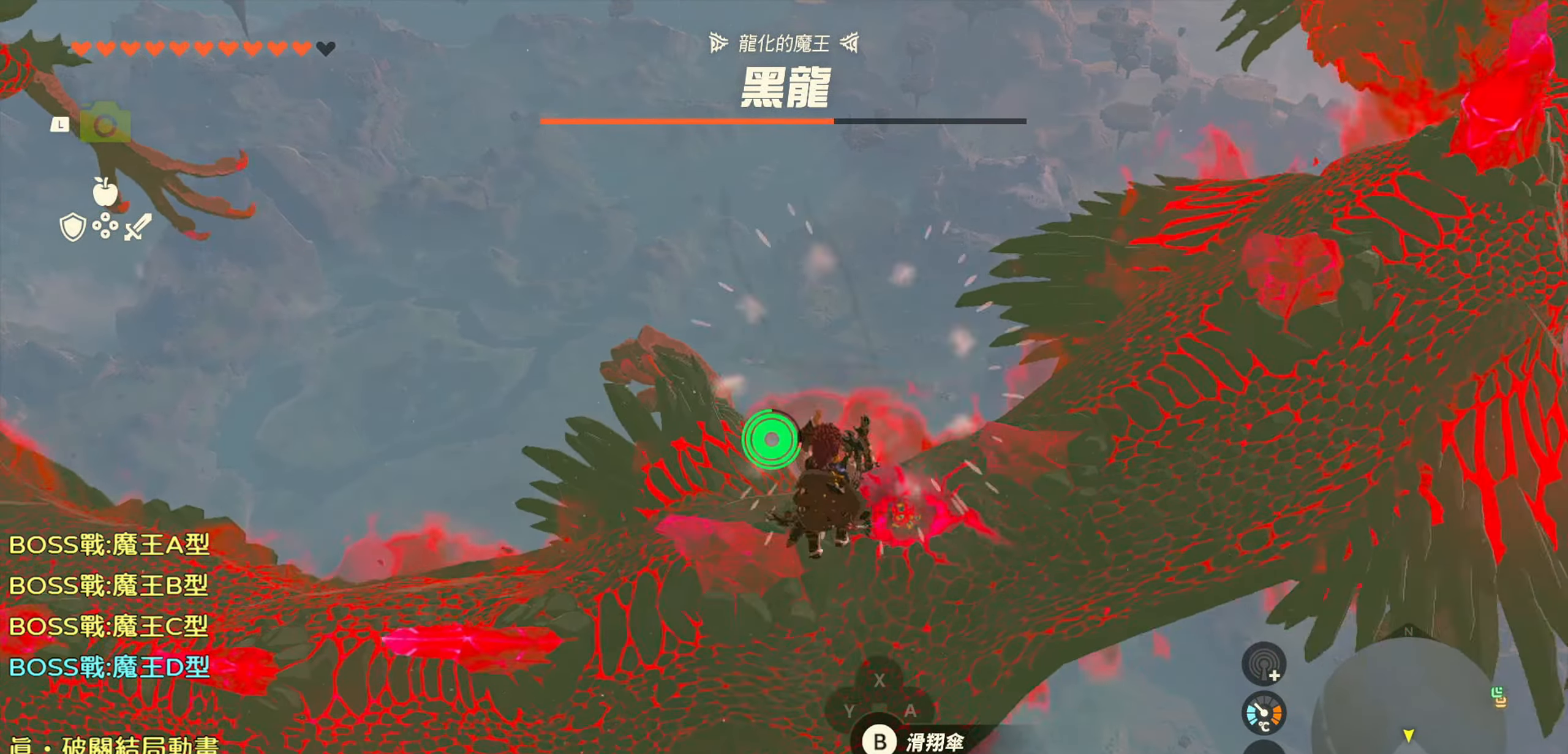
{"dt_ms": 500, "buttons": [], "left_stick": "up", "right_stick": "up-right", "events": [[167, "right_stick", "up-right"], [267, "left_stick", "up"]]}
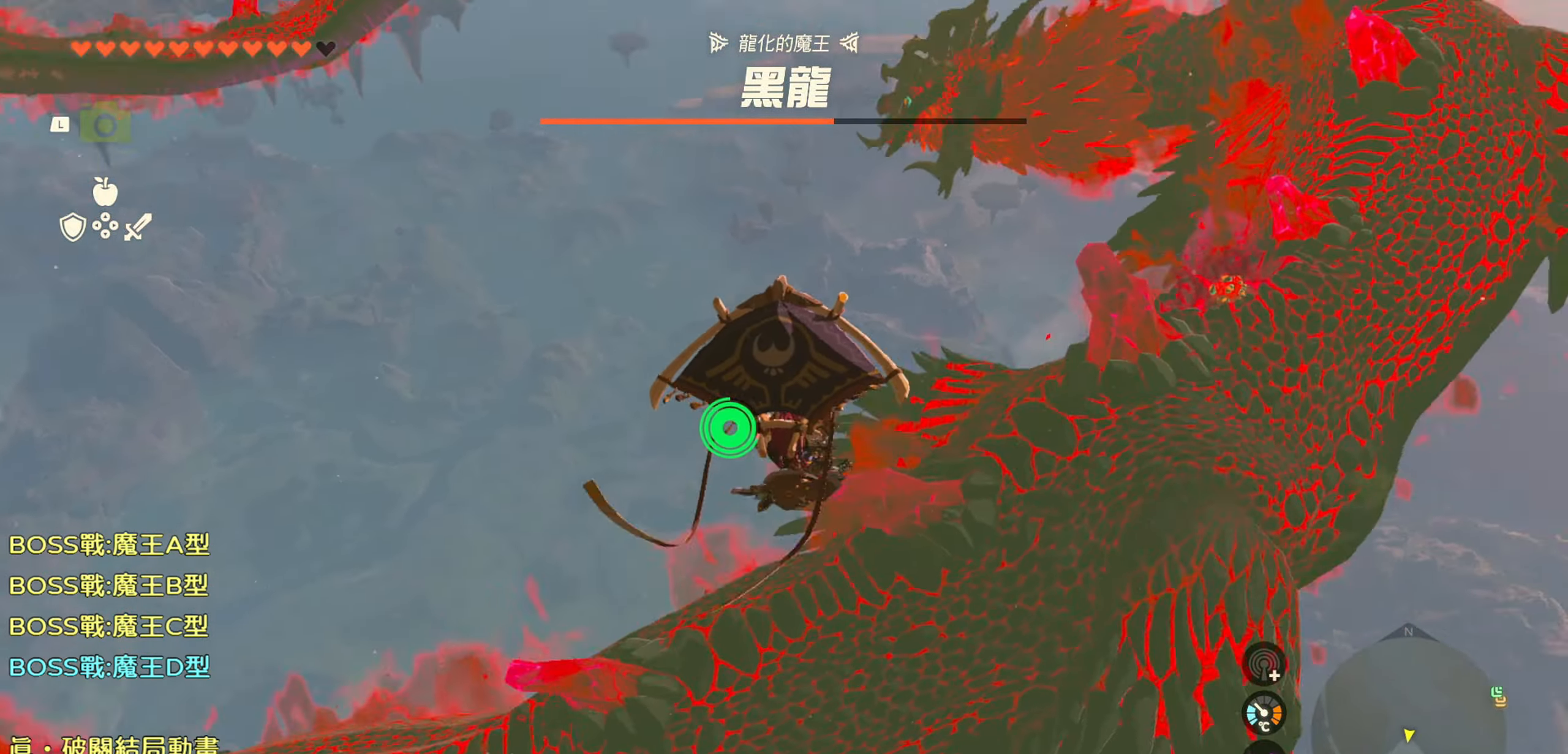
{"dt_ms": 500, "buttons": [], "left_stick": "up-left", "right_stick": "center", "events": [[100, "right_stick", "center"], [283, "left_stick", "up-left"]]}
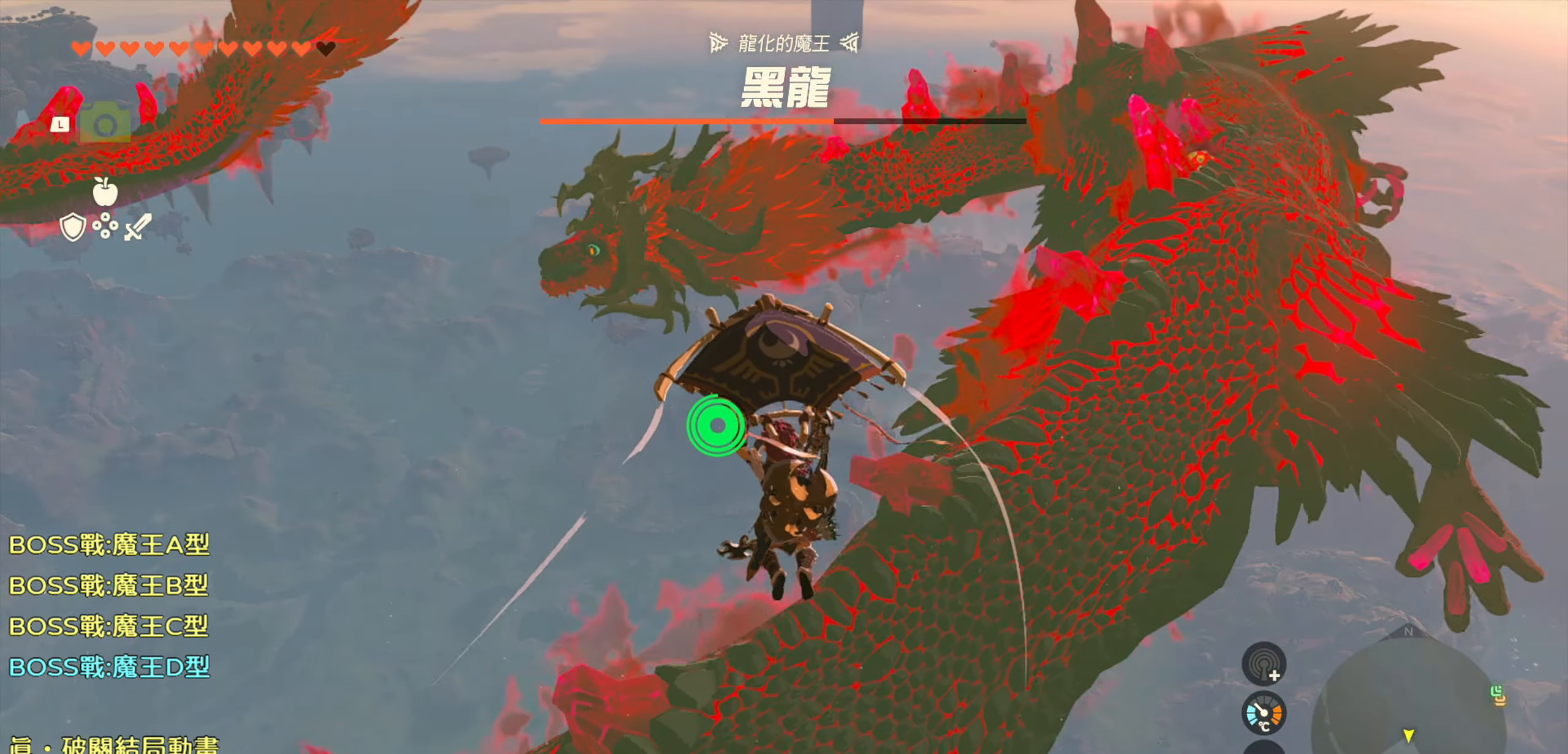
{"dt_ms": 500, "buttons": [], "left_stick": "down", "right_stick": "center", "events": [[33, "left_stick", "down-left"], [167, "left_stick", "down"]]}
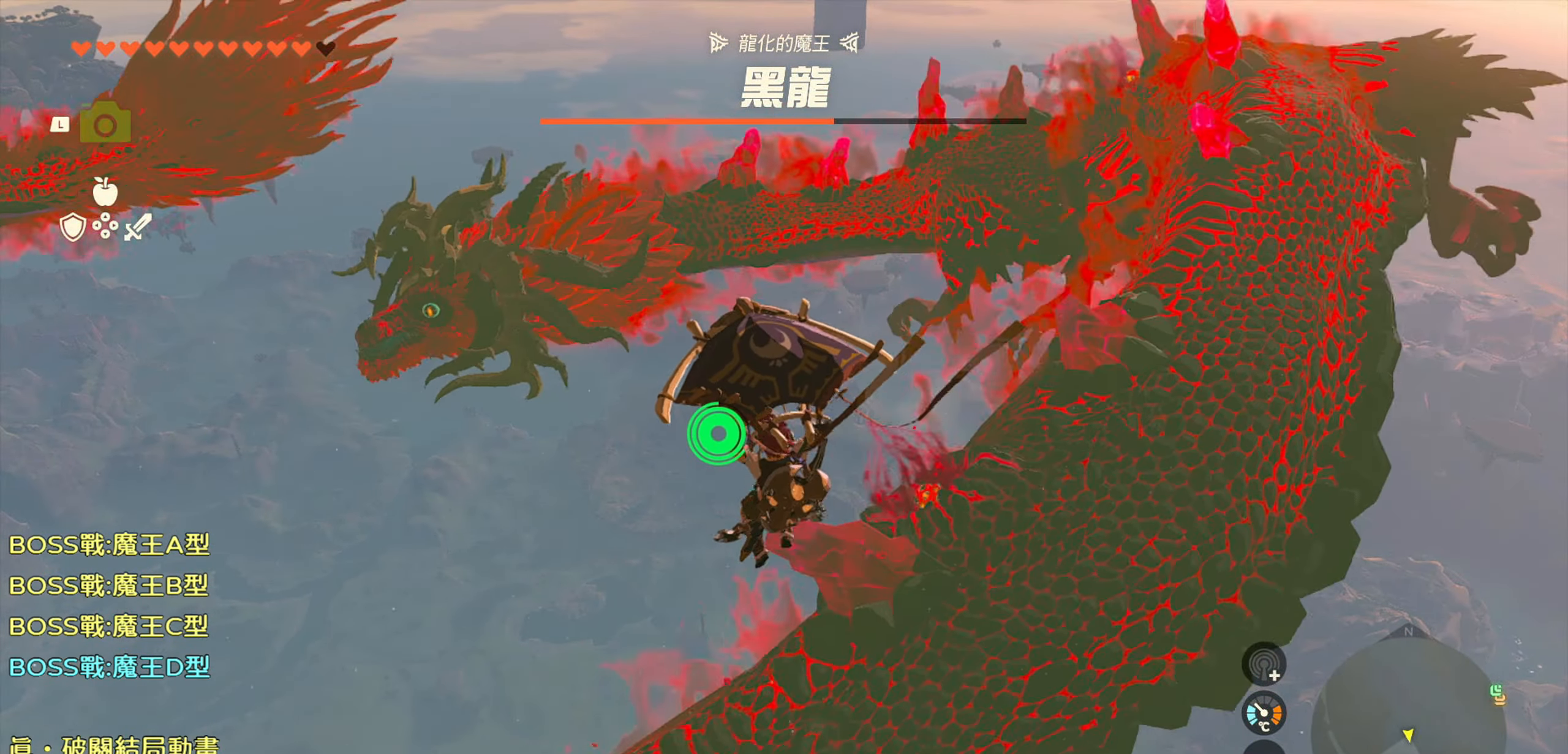
{"dt_ms": 500, "buttons": [], "left_stick": "down", "right_stick": "down-left", "events": [[333, "right_stick", "down-left"]]}
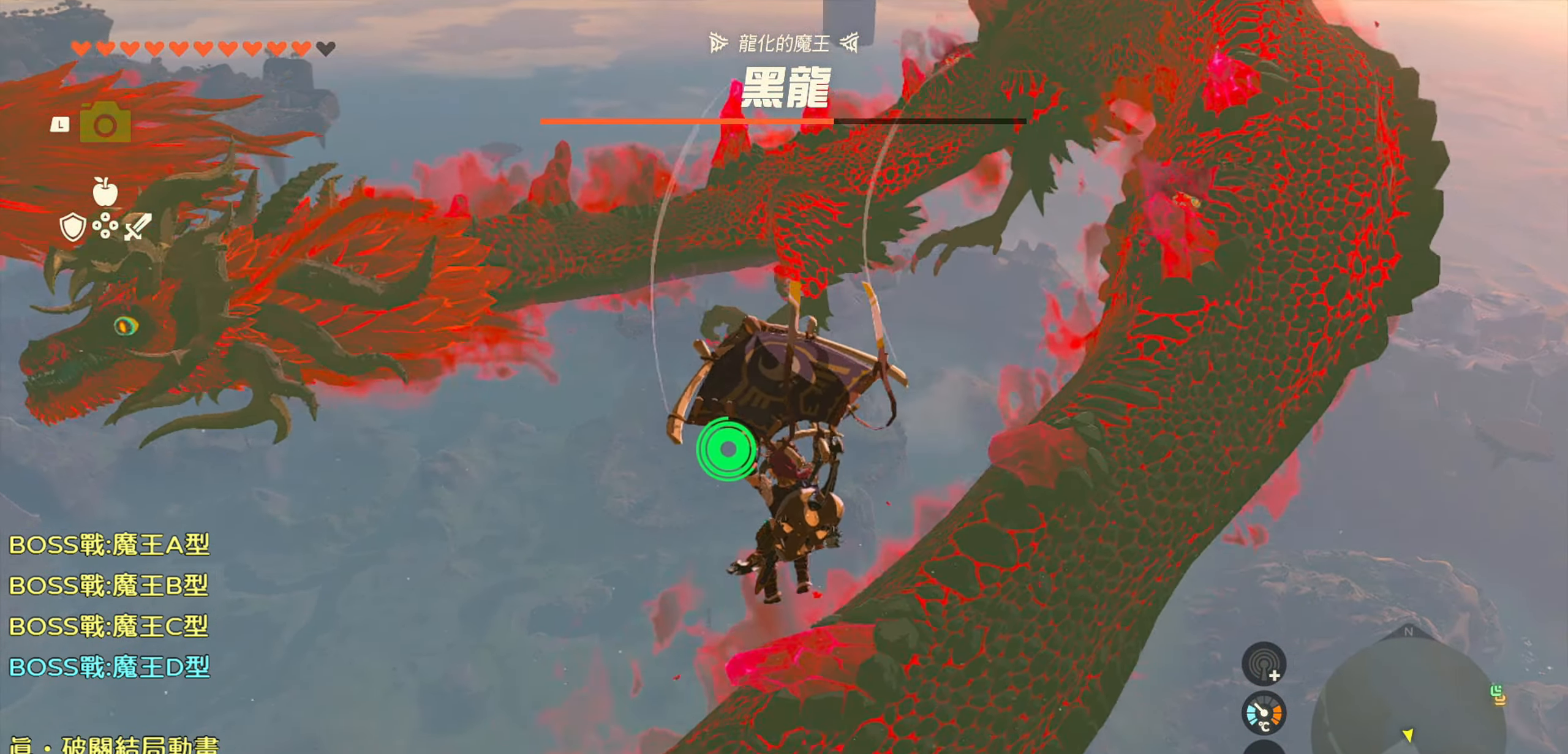
{"dt_ms": 500, "buttons": [], "left_stick": "down", "right_stick": "down-left", "events": []}
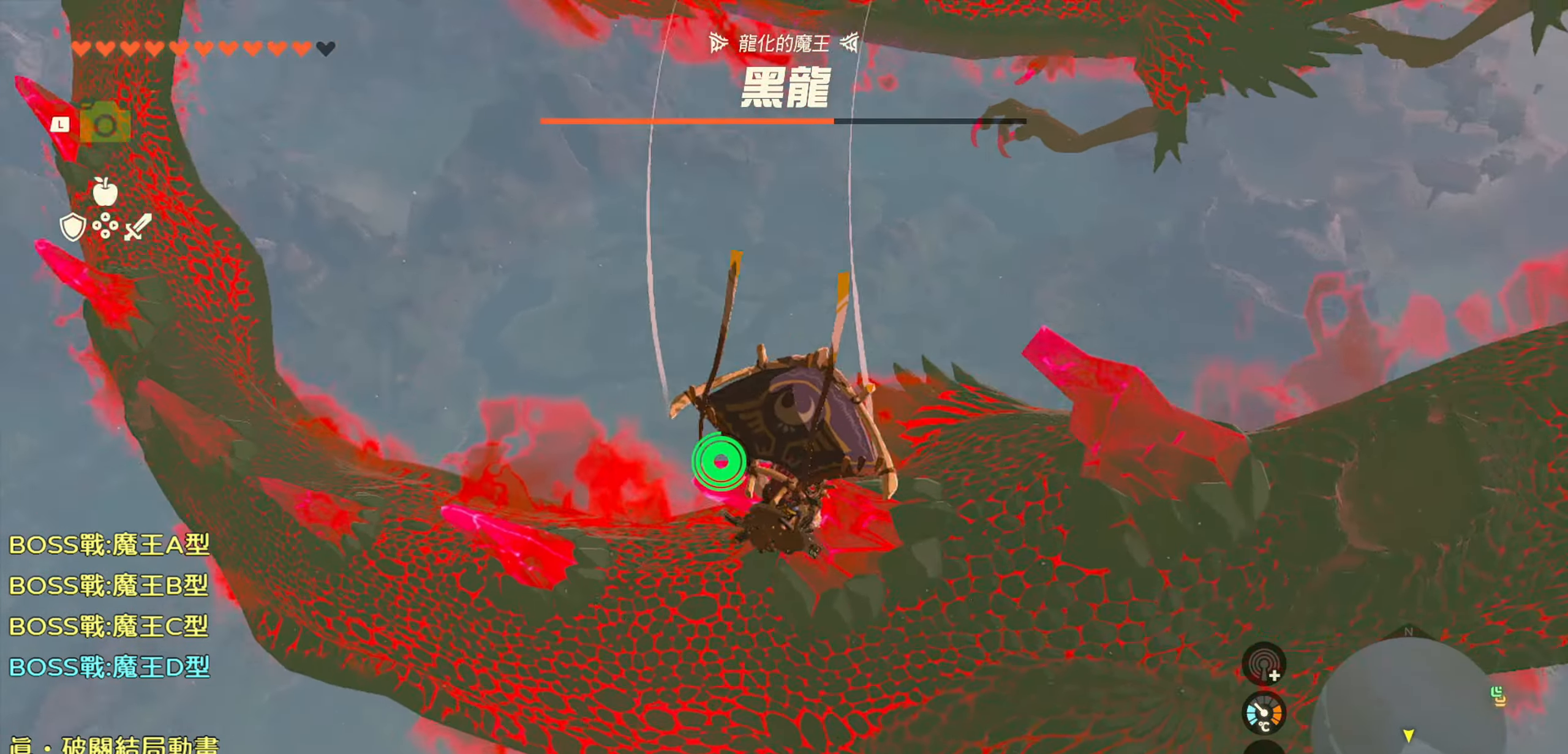
{"dt_ms": 500, "buttons": [], "left_stick": "left", "right_stick": "down-left", "events": [[133, "left_stick", "down-left"], [417, "left_stick", "left"]]}